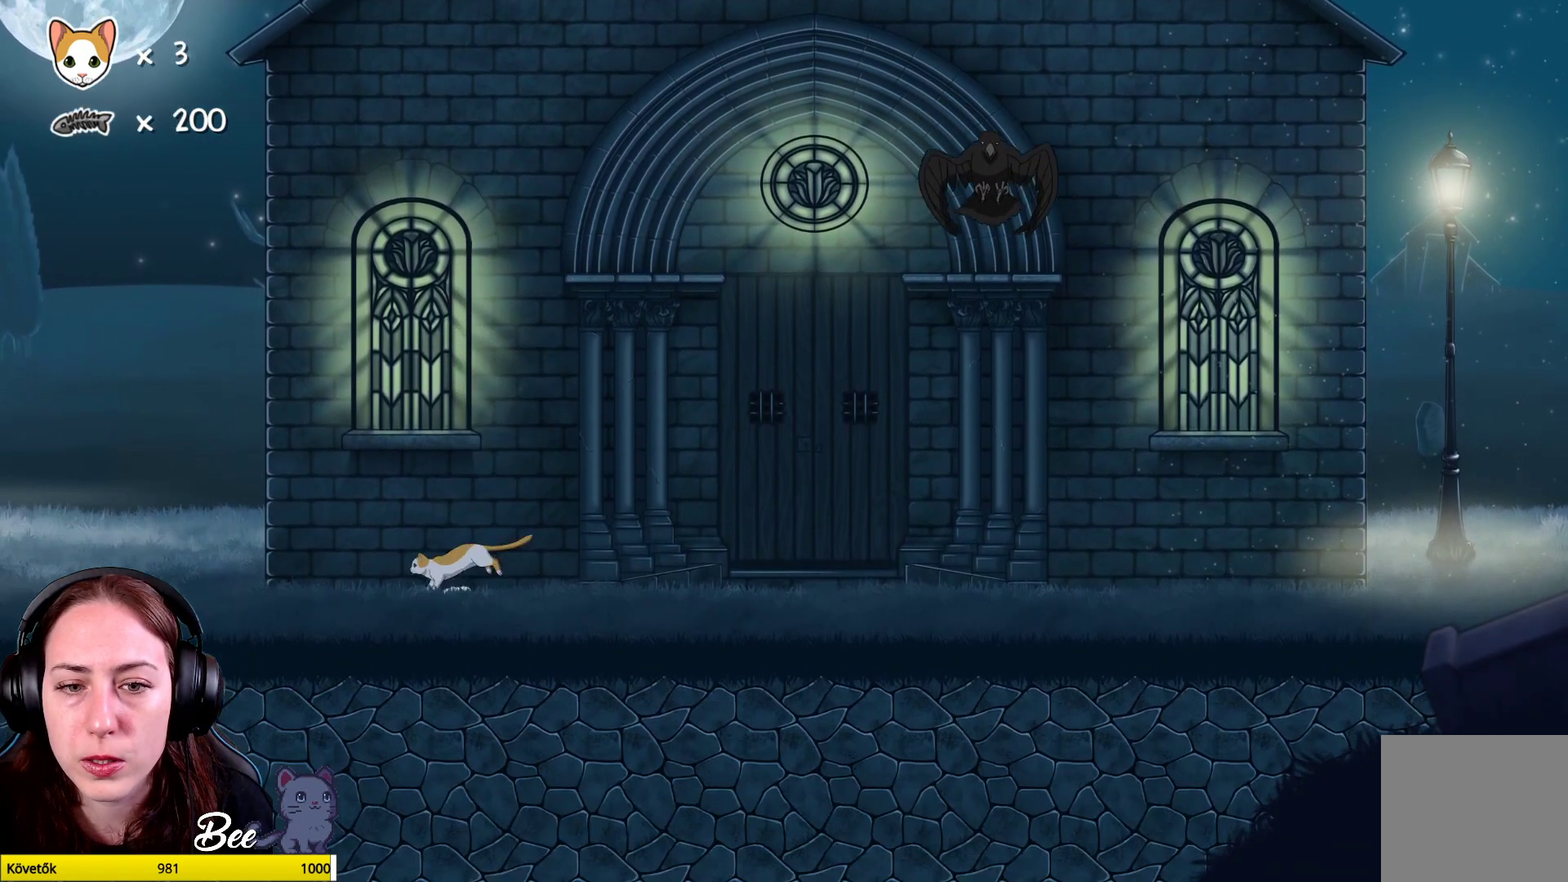
Gameplay with a controller (Xbox layout); each line is a JSON object with the inputs held at the frame after it. "events" lists button and stick changes between this image and that frame as [ms after this image, input, new state], when the widget could be followed in between. Not read: Z.
{"buttons": [], "left_stick": "up-right", "right_stick": "center", "events": [[200, "left_stick", "up-right"]]}
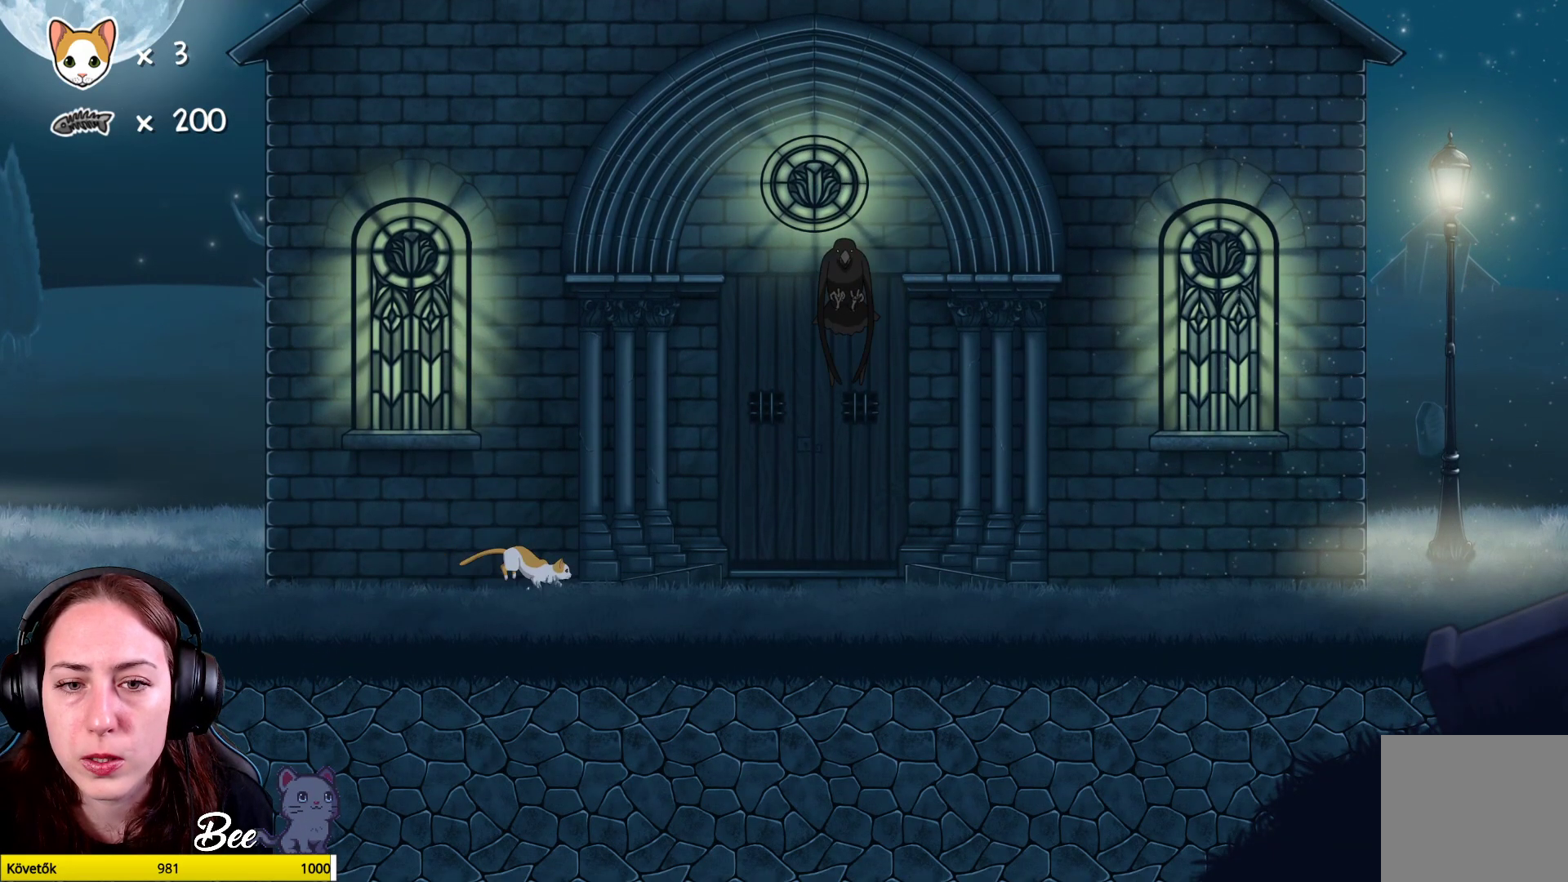
{"buttons": ["A"], "left_stick": "up", "right_stick": "center", "events": [[117, "left_stick", "up-left"], [217, "A", "down"], [367, "left_stick", "up"], [383, "A", "up"], [433, "A", "down"]]}
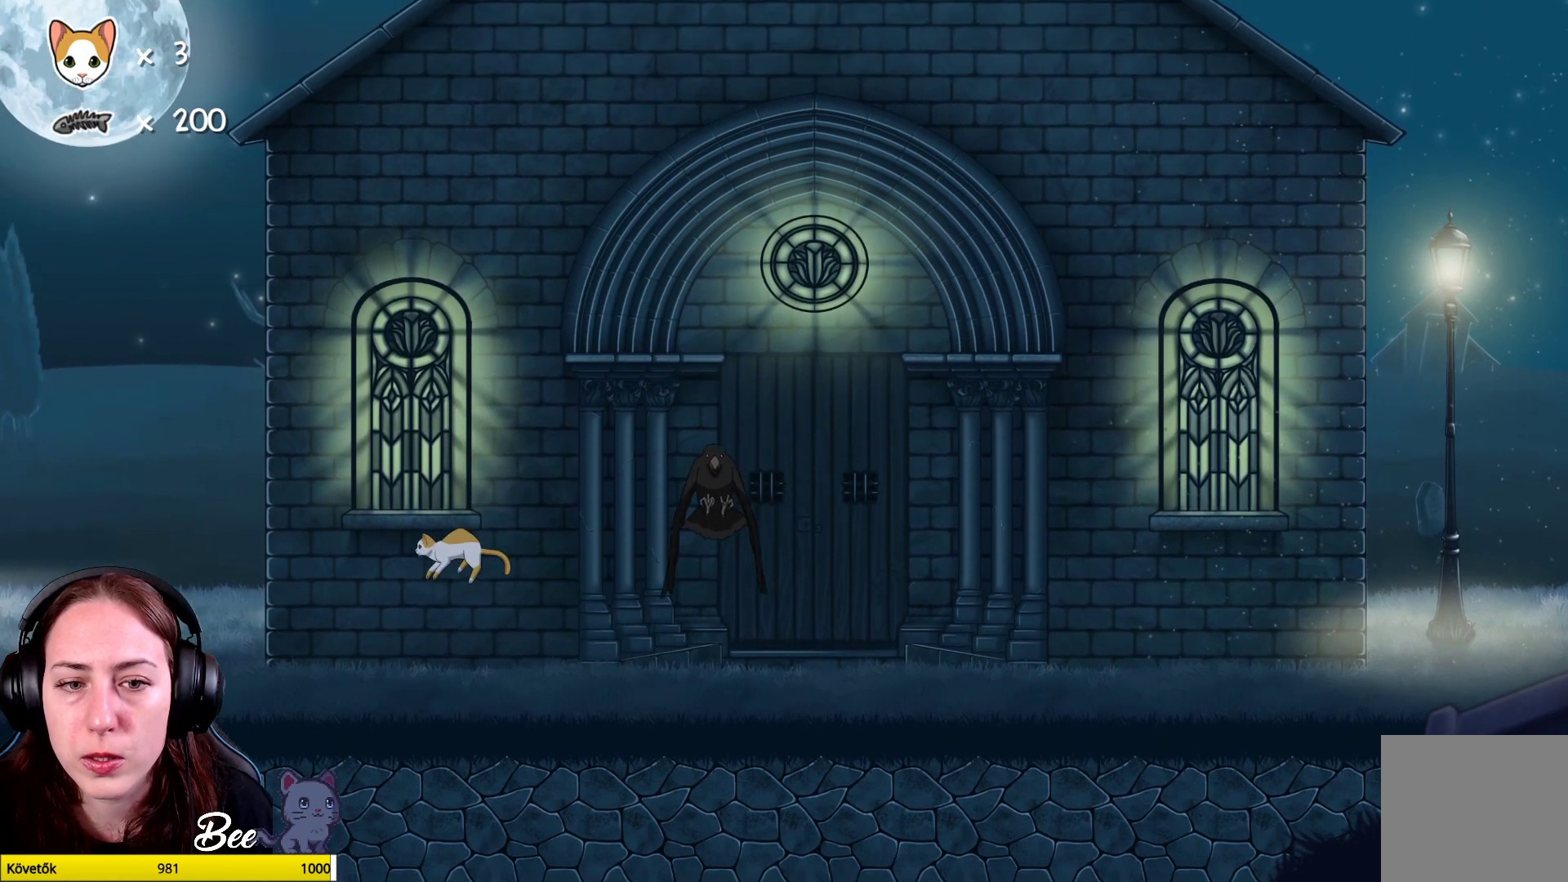
{"buttons": [], "left_stick": "left", "right_stick": "center", "events": [[83, "A", "up"], [250, "left_stick", "up-left"], [400, "left_stick", "left"]]}
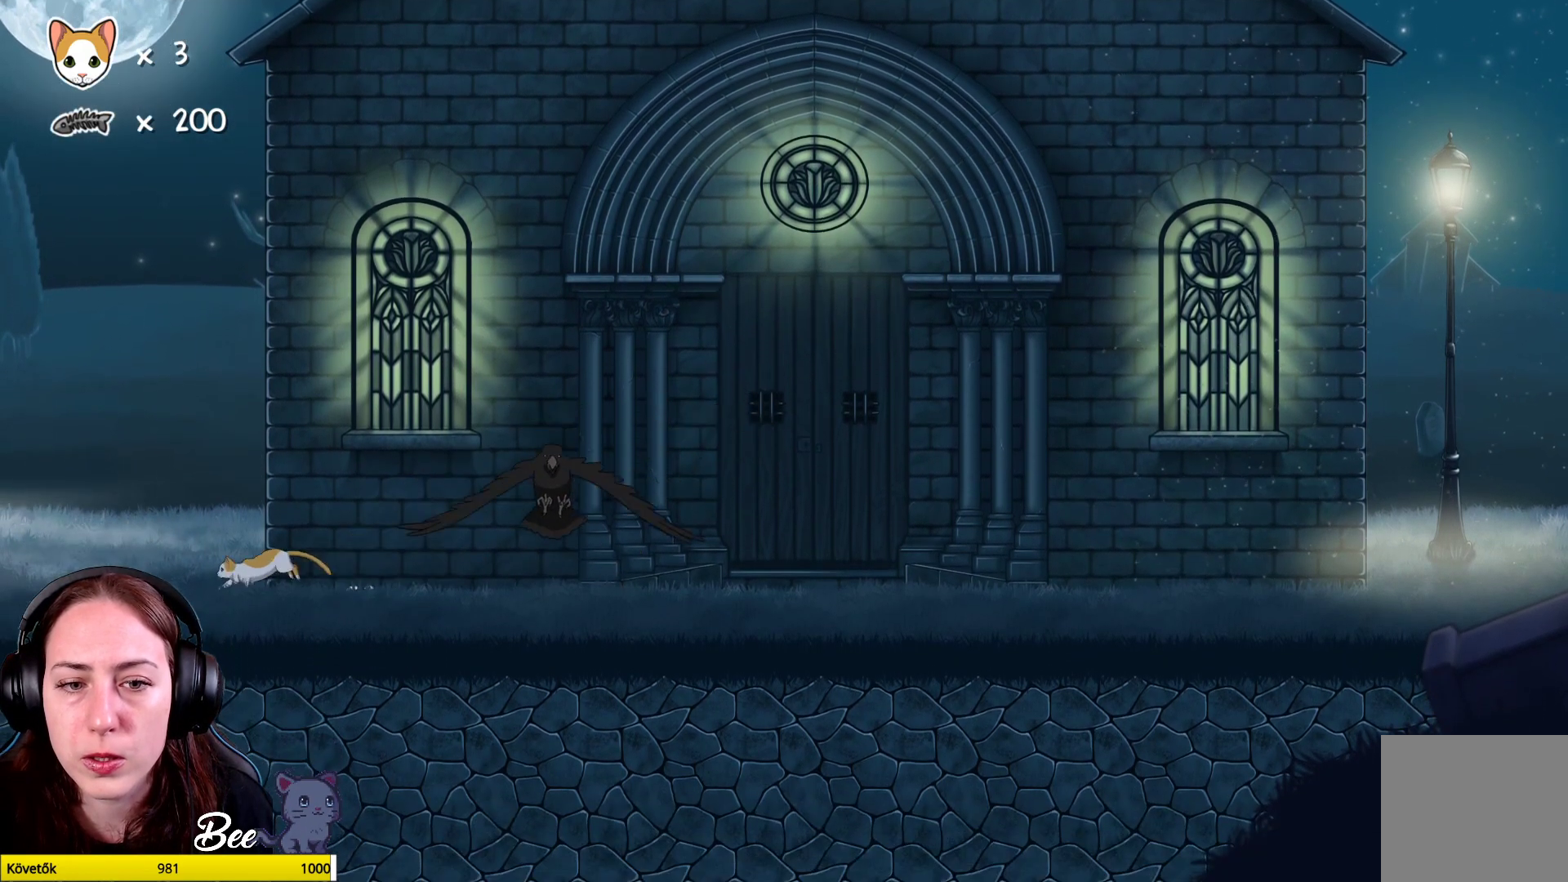
{"buttons": ["A"], "left_stick": "up", "right_stick": "center", "events": [[83, "left_stick", "up-left"], [283, "left_stick", "up"], [500, "A", "down"]]}
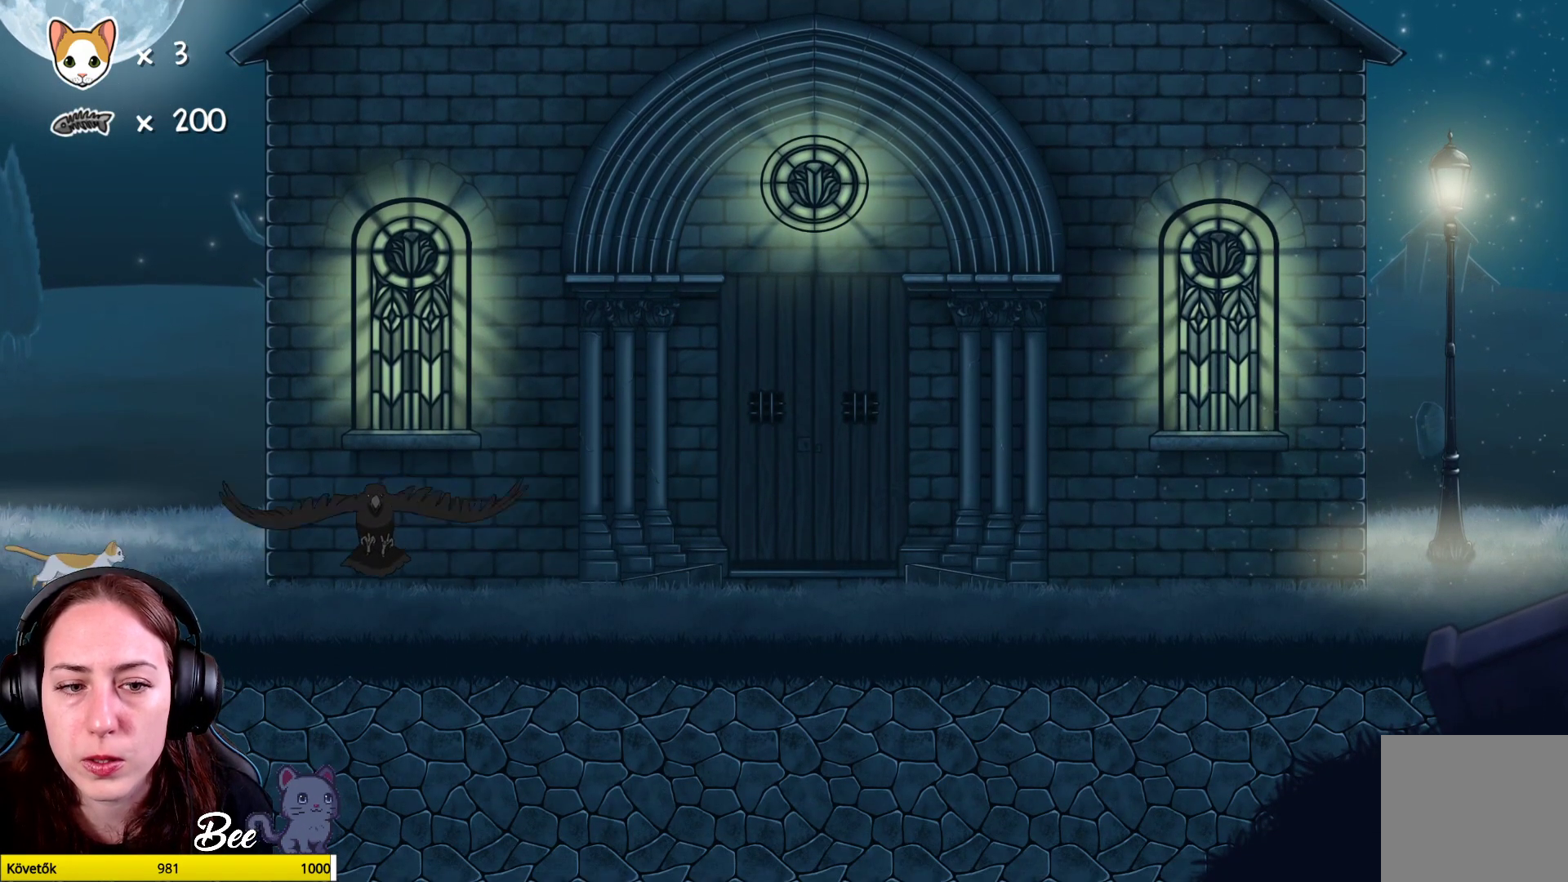
{"buttons": [], "left_stick": "up-right", "right_stick": "center", "events": [[17, "left_stick", "up-right"], [183, "A", "up"], [250, "A", "down"], [400, "A", "up"]]}
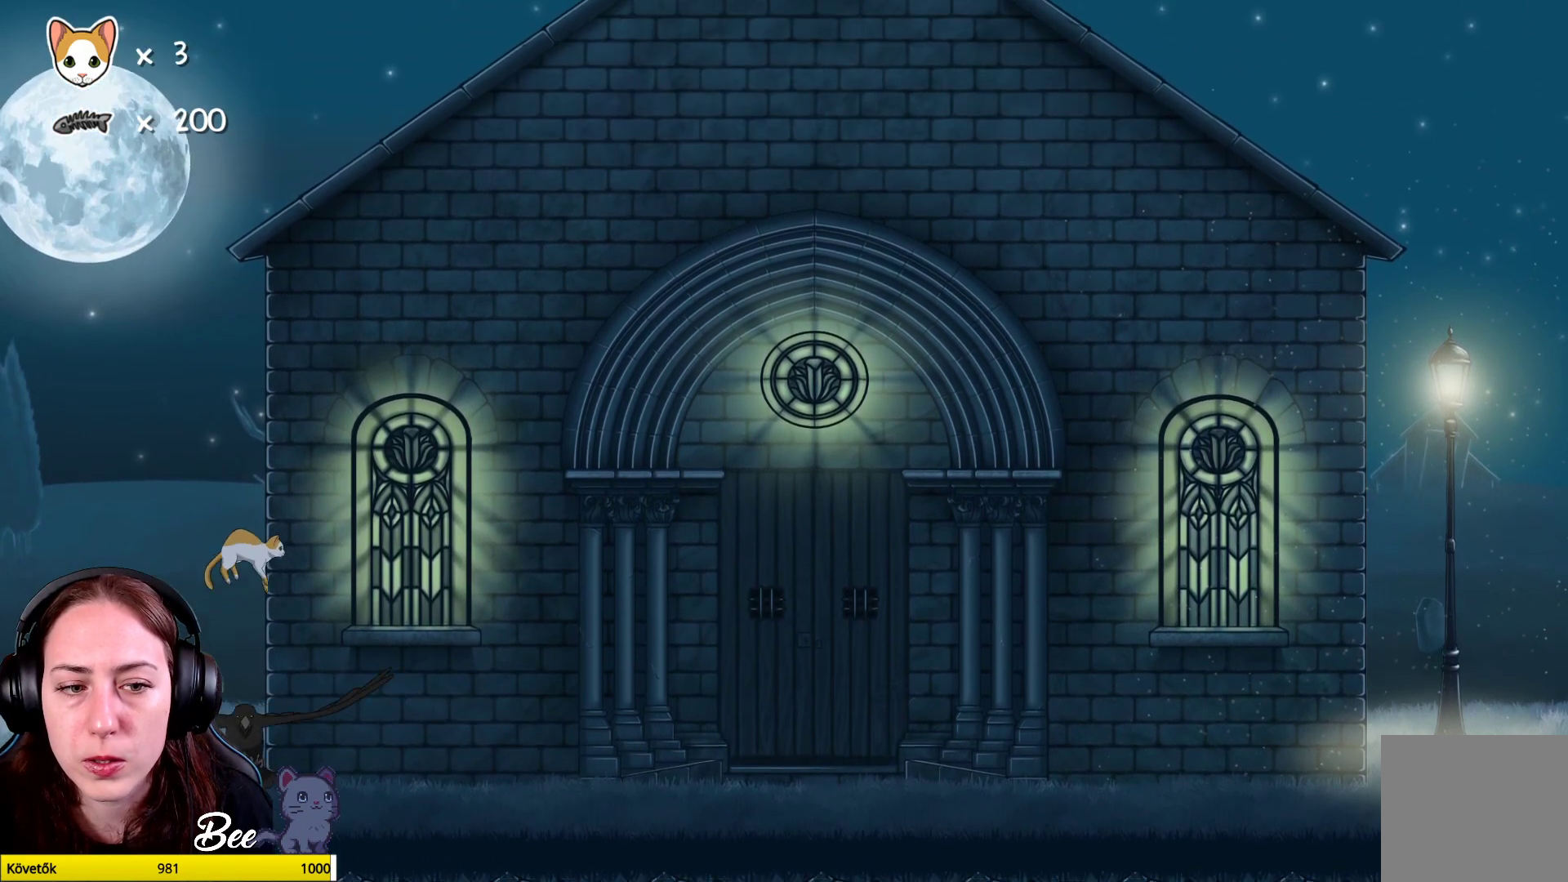
{"buttons": ["A"], "left_stick": "up-right", "right_stick": "center", "events": [[500, "A", "down"]]}
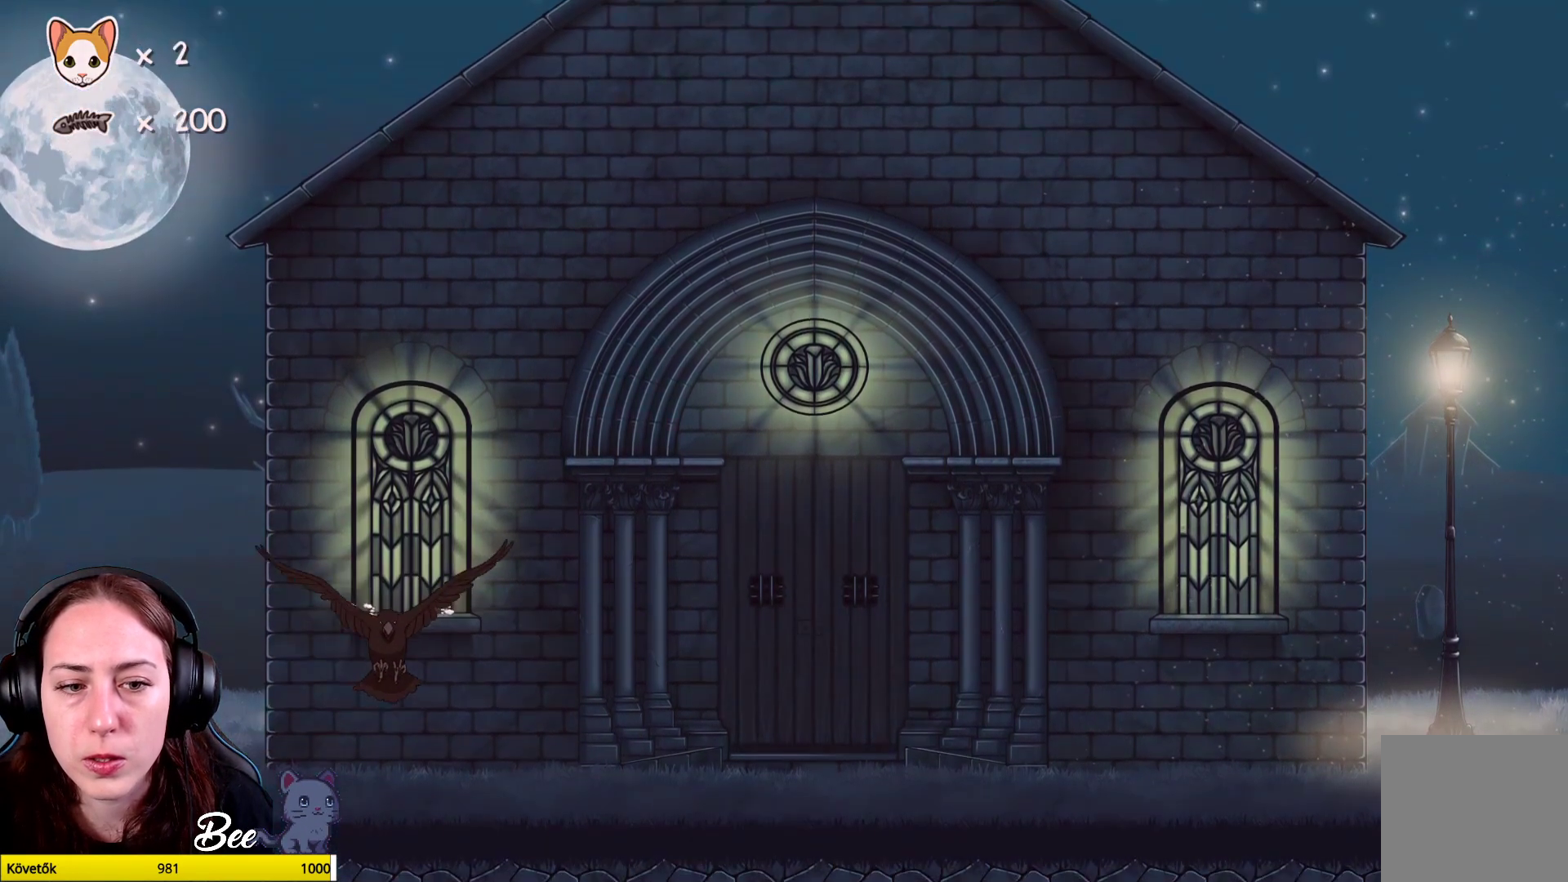
{"buttons": [], "left_stick": "up-right", "right_stick": "center", "events": [[250, "A", "up"], [367, "A", "down"], [467, "A", "up"]]}
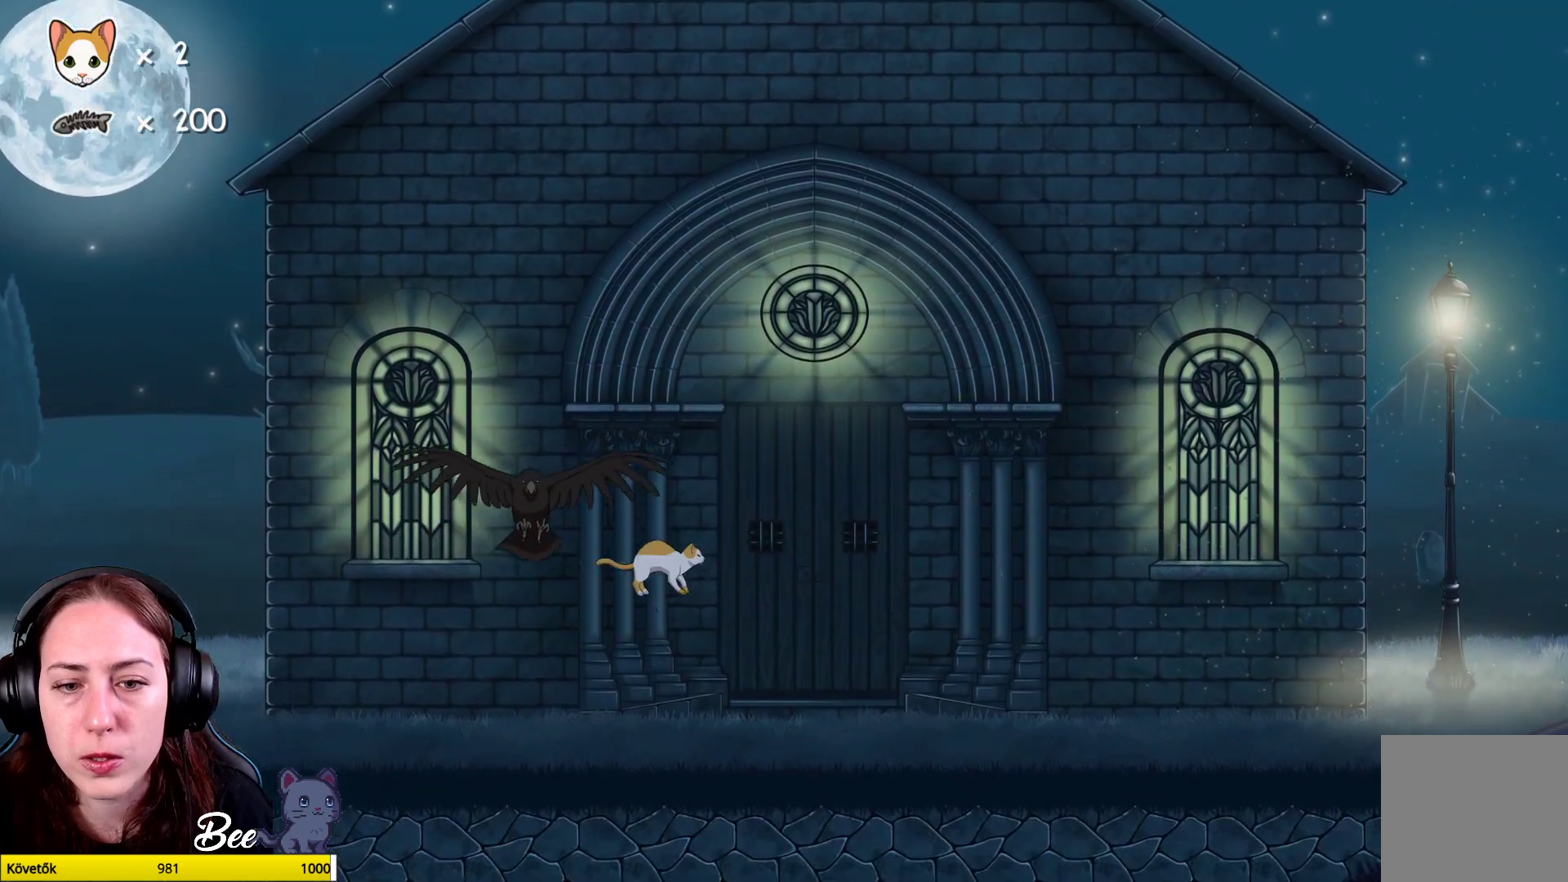
{"buttons": [], "left_stick": "right", "right_stick": "center", "events": [[217, "left_stick", "right"]]}
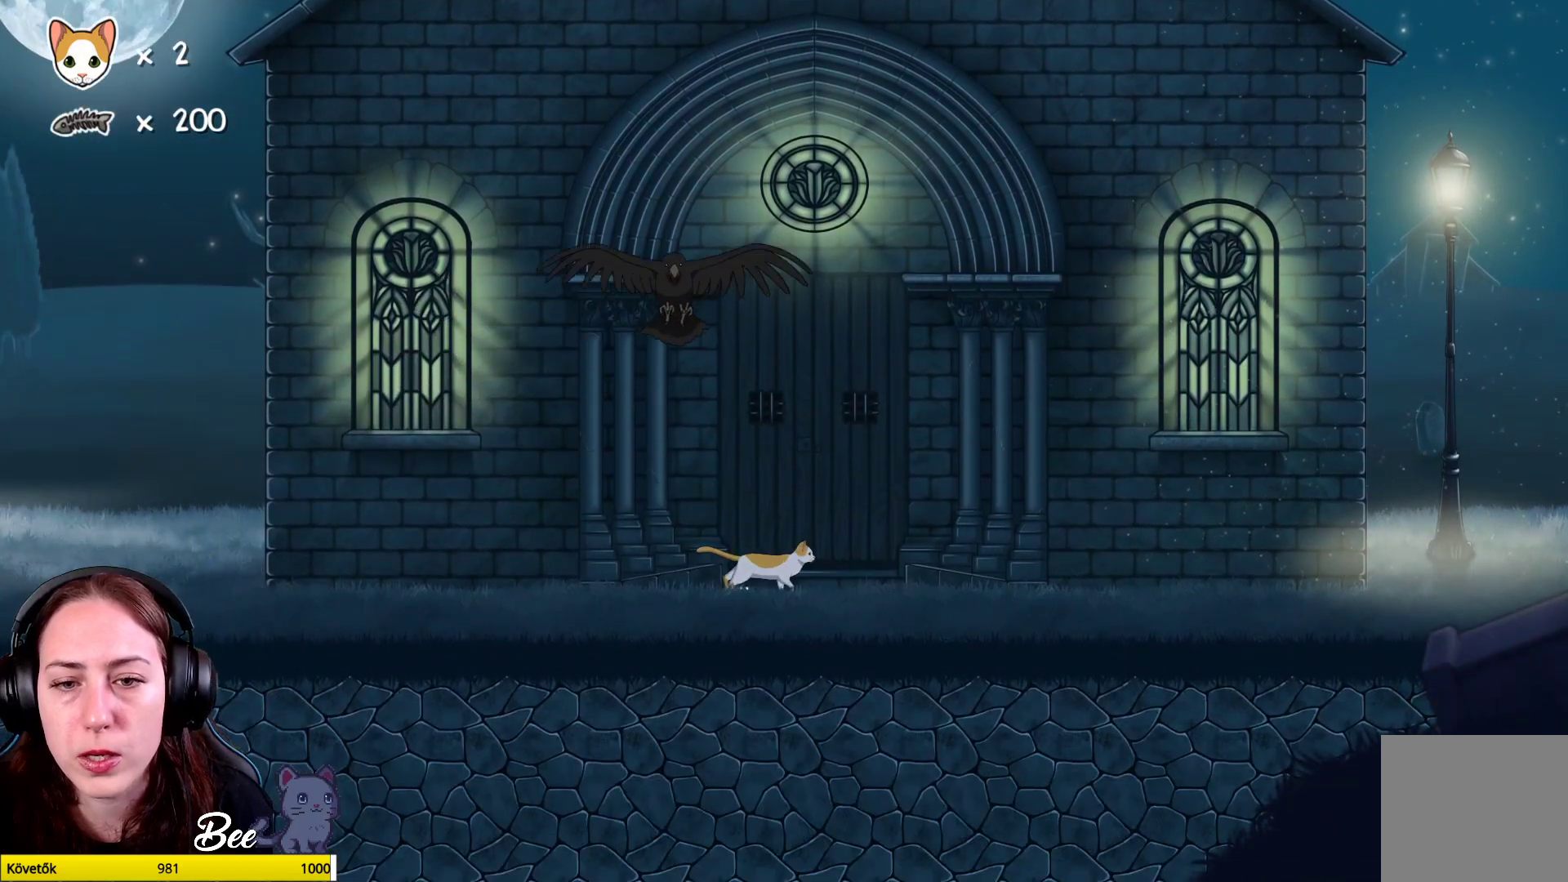
{"buttons": ["A"], "left_stick": "up-left", "right_stick": "center", "events": [[133, "left_stick", "up-left"], [350, "A", "down"]]}
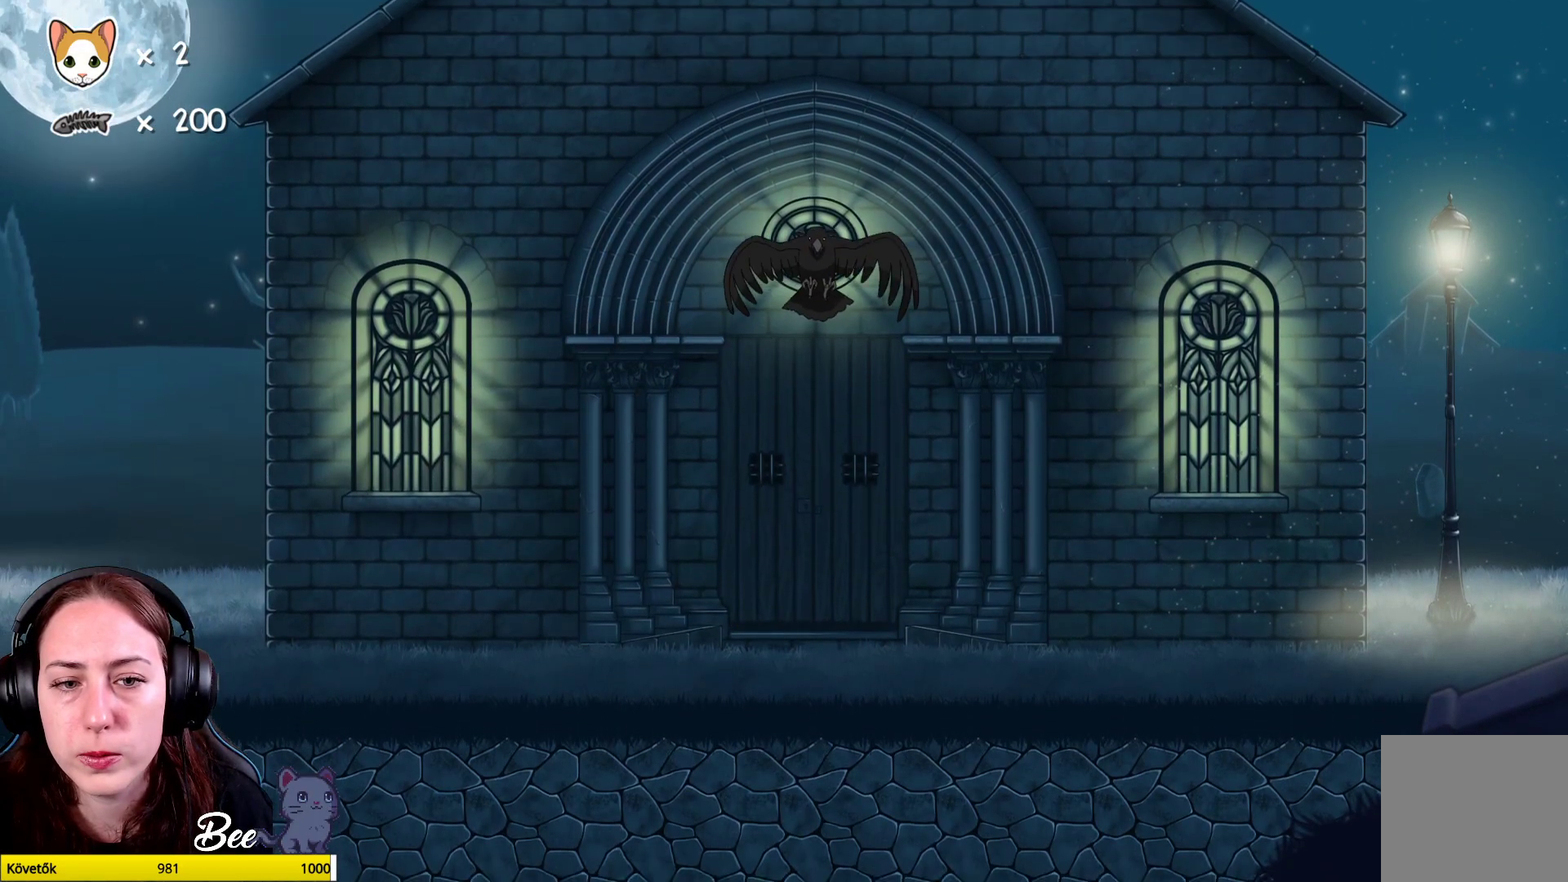
{"buttons": [], "left_stick": "up", "right_stick": "center", "events": [[17, "A", "up"], [150, "A", "down"], [300, "A", "up"], [467, "left_stick", "up"]]}
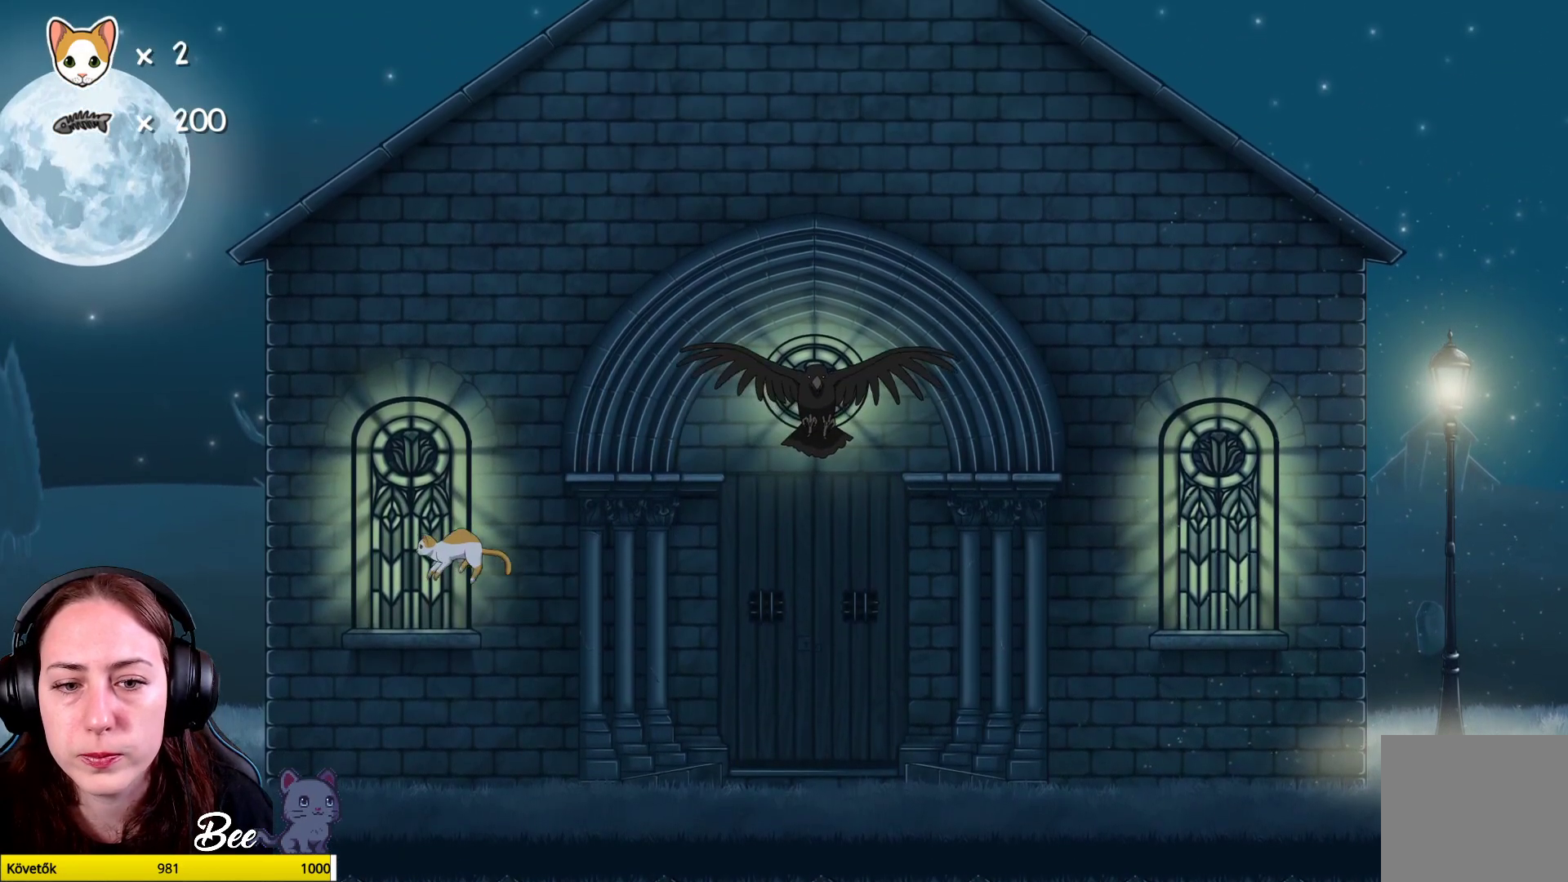
{"buttons": ["A"], "left_stick": "up-right", "right_stick": "center", "events": [[83, "left_stick", "center"], [317, "left_stick", "right"], [367, "left_stick", "up-right"], [400, "A", "down"]]}
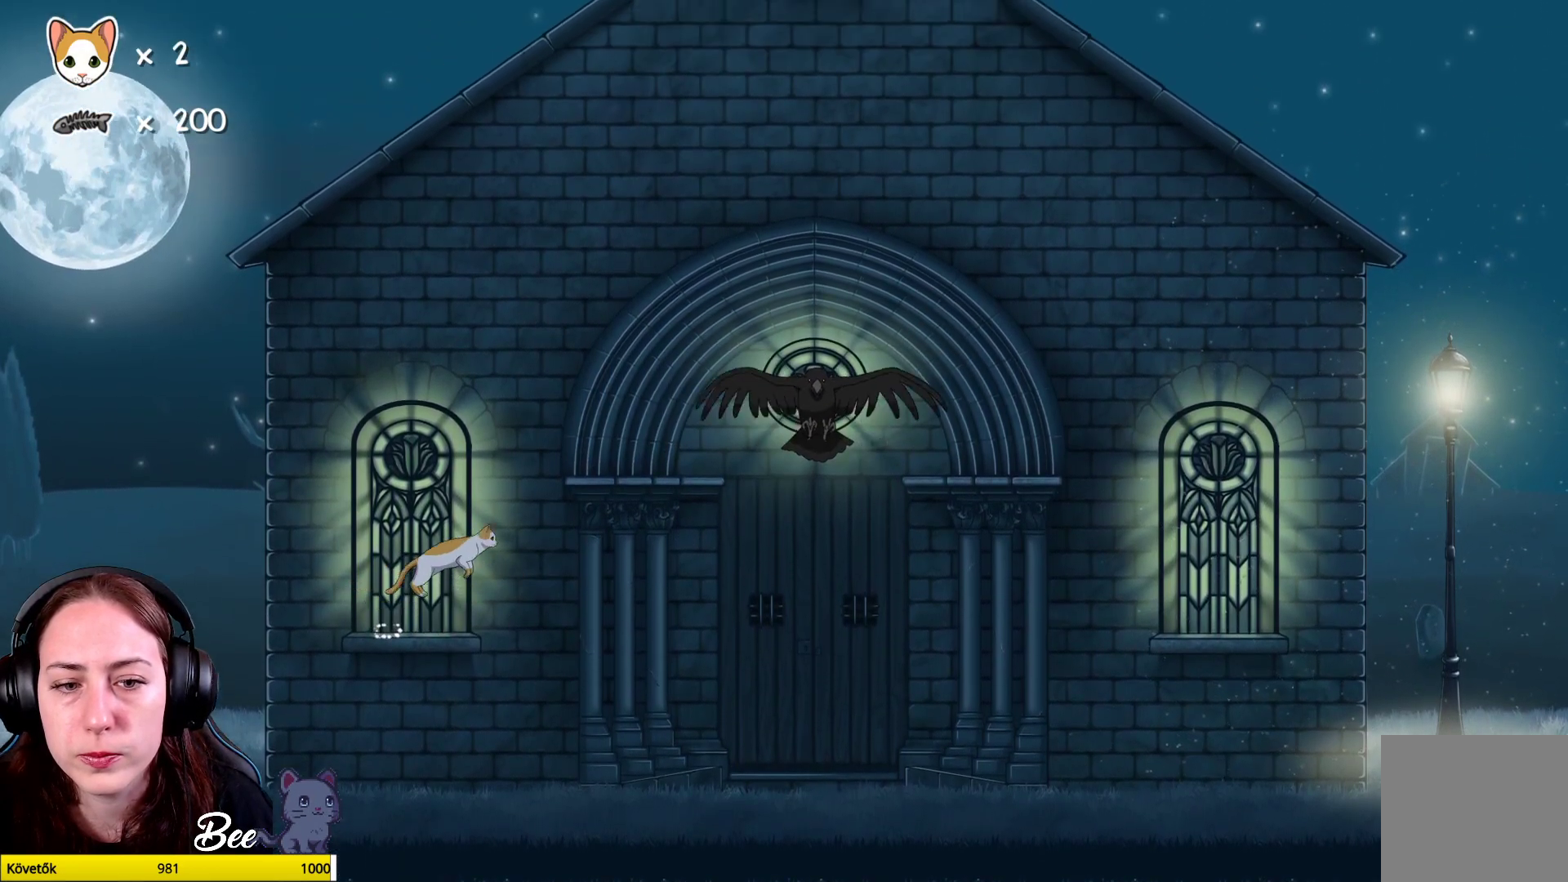
{"buttons": [], "left_stick": "up-right", "right_stick": "center", "events": [[33, "A", "up"], [50, "left_stick", "up"], [83, "A", "down"], [233, "A", "up"], [450, "left_stick", "up-right"]]}
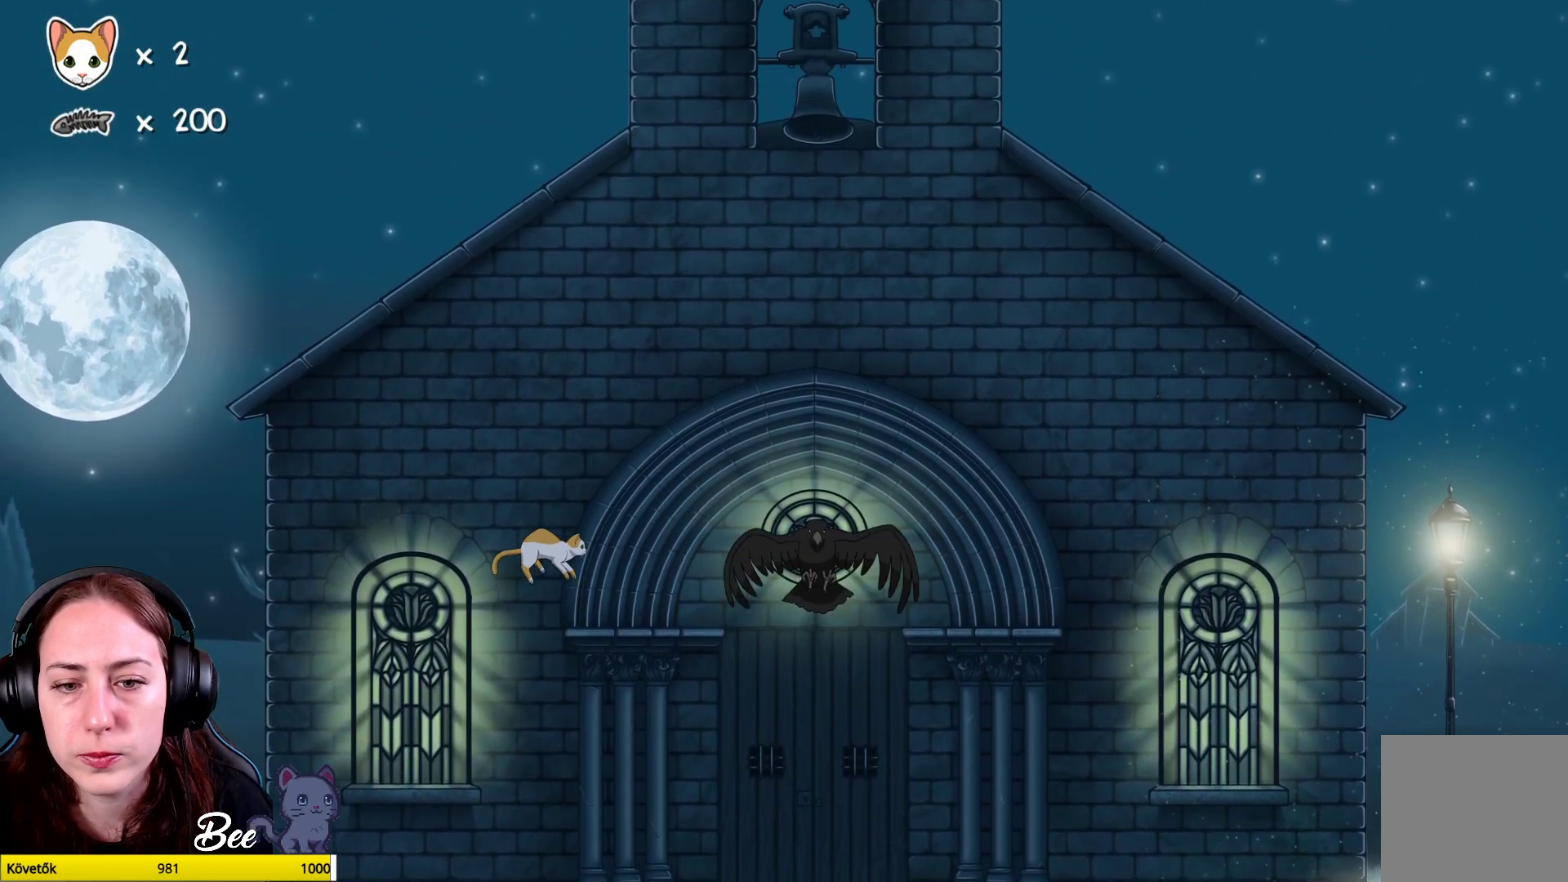
{"buttons": ["X"], "left_stick": "center", "right_stick": "center", "events": [[350, "left_stick", "center"], [450, "X", "down"]]}
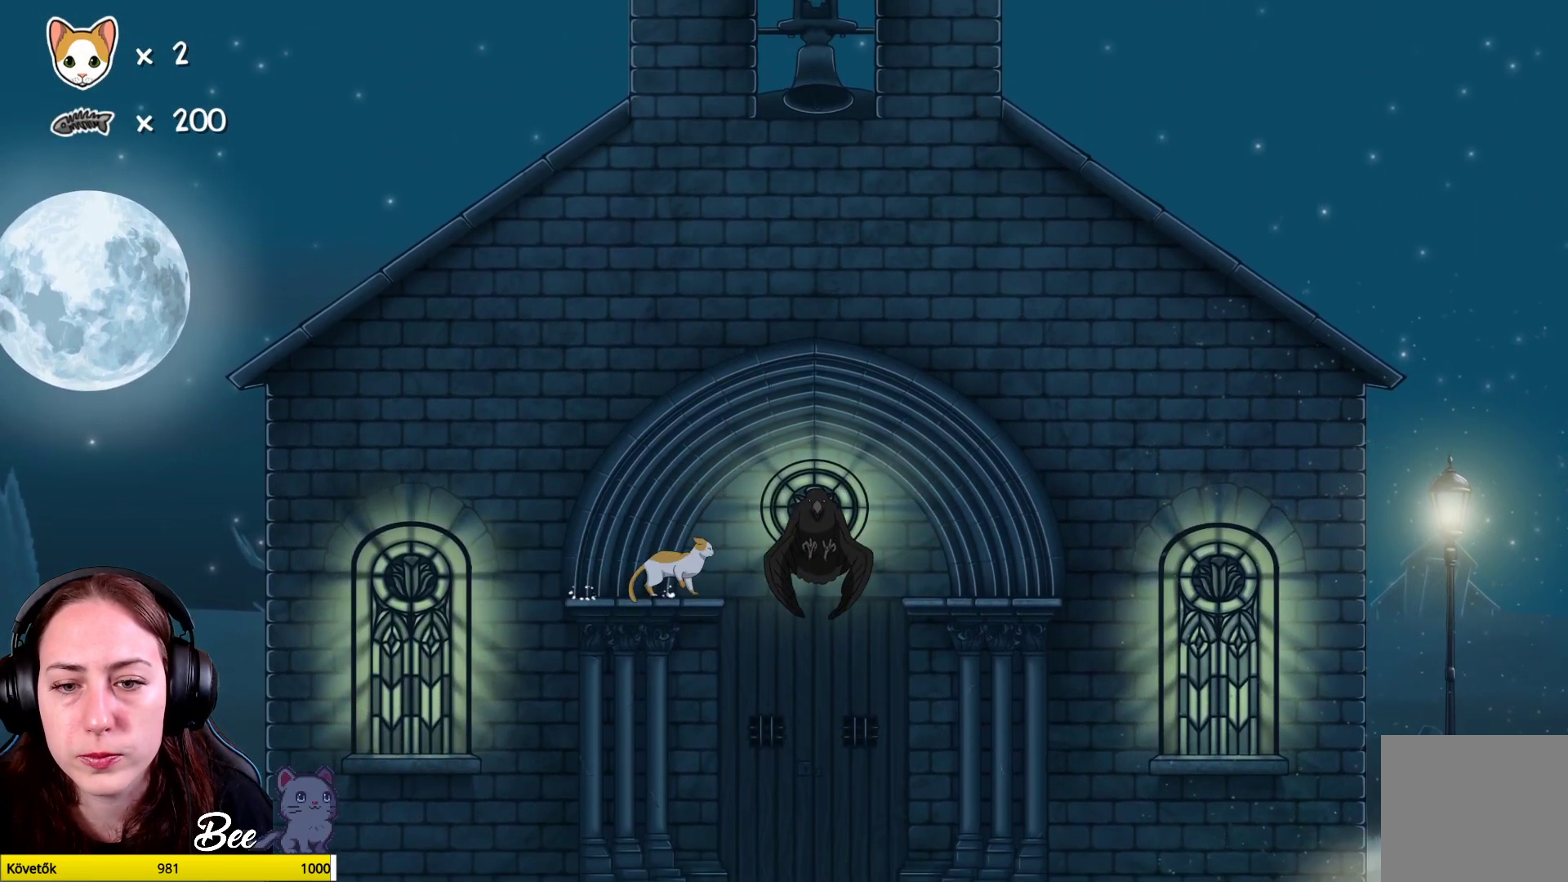
{"buttons": [], "left_stick": "center", "right_stick": "center", "events": [[67, "X", "up"], [167, "X", "down"], [167, "left_stick", "right"], [250, "X", "up"], [417, "left_stick", "center"]]}
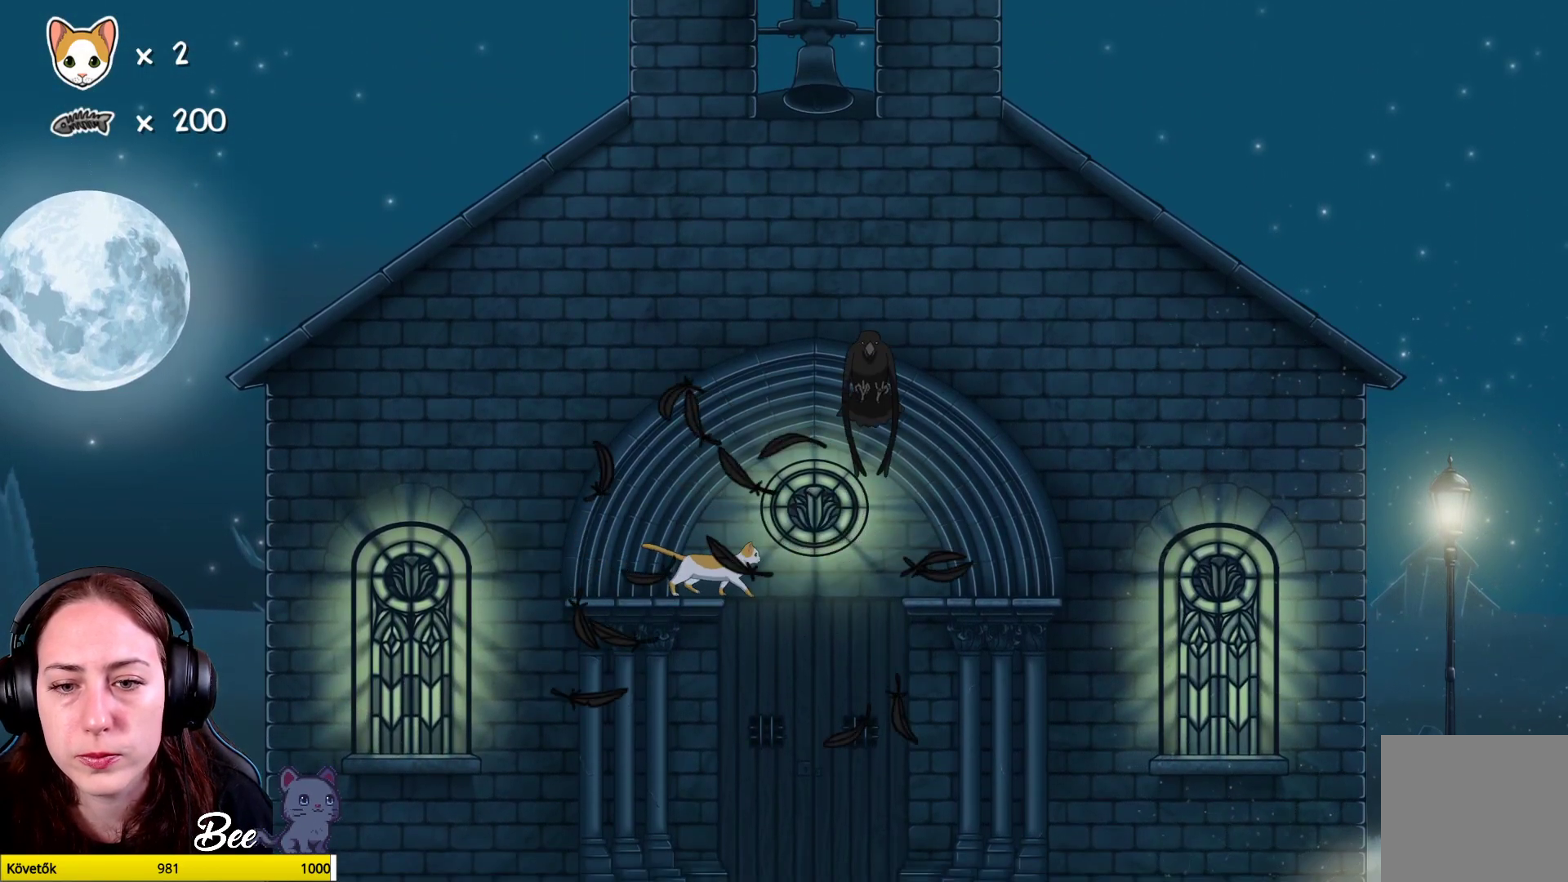
{"buttons": [], "left_stick": "left", "right_stick": "center", "events": [[267, "left_stick", "left"]]}
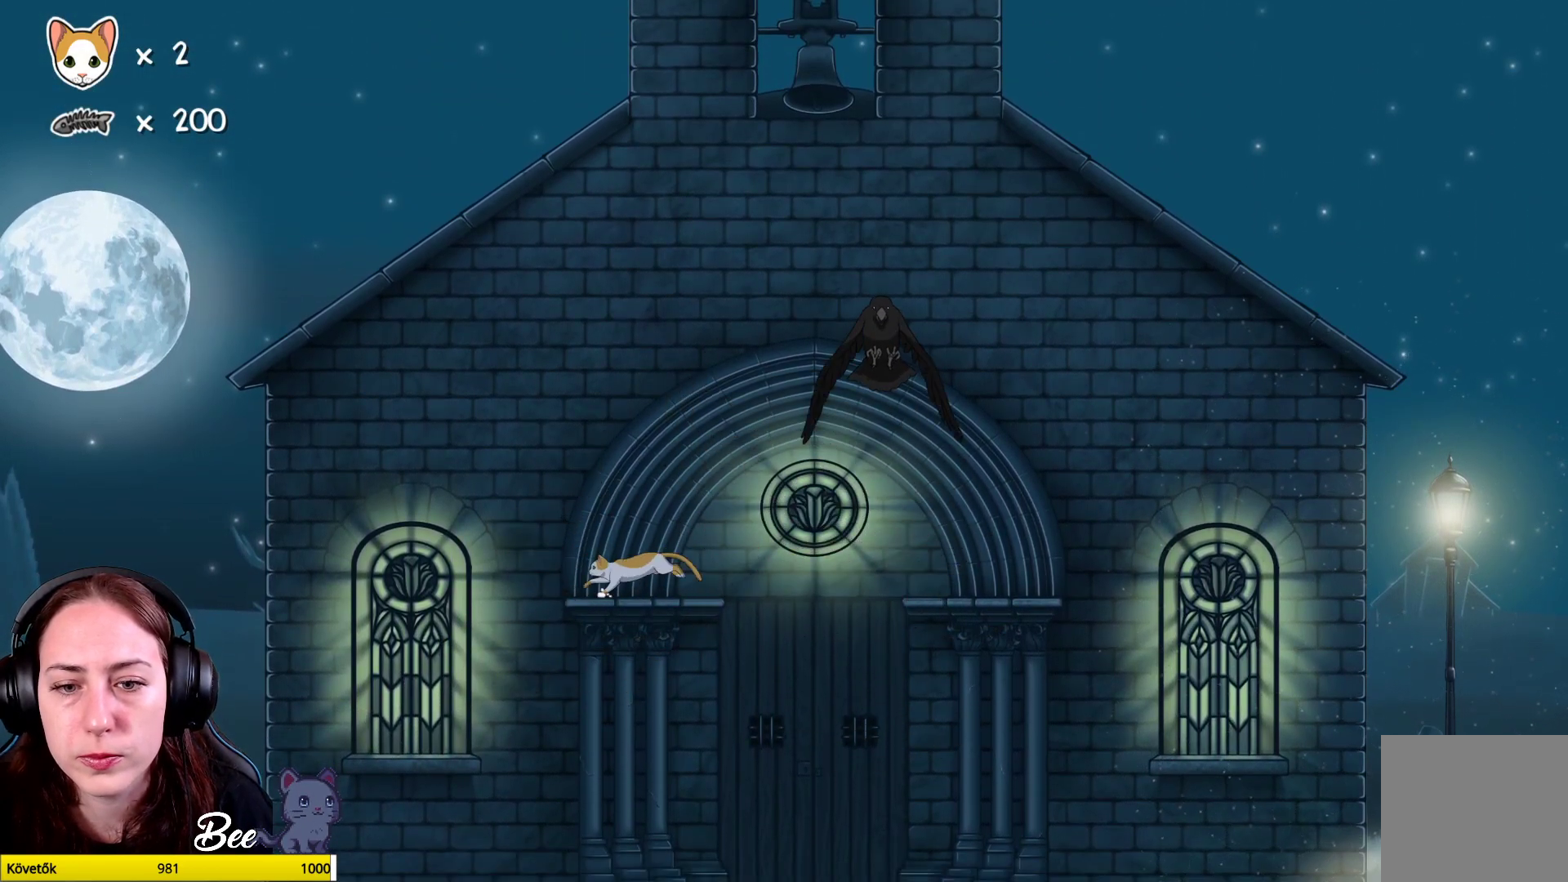
{"buttons": [], "left_stick": "center", "right_stick": "center", "events": [[67, "left_stick", "up-left"], [300, "left_stick", "center"]]}
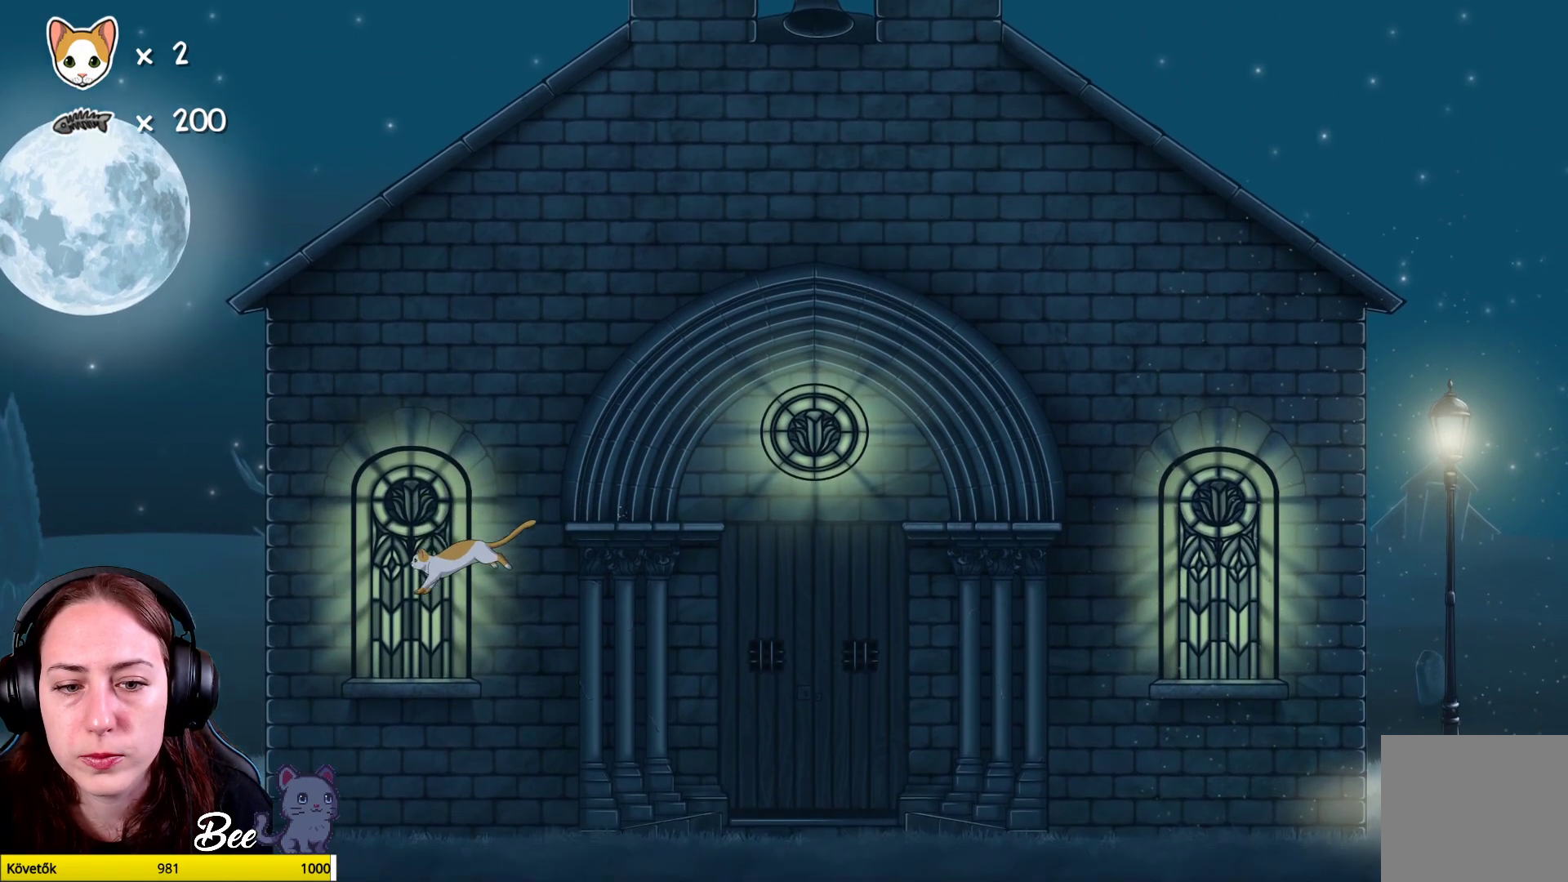
{"buttons": [], "left_stick": "center", "right_stick": "center", "events": []}
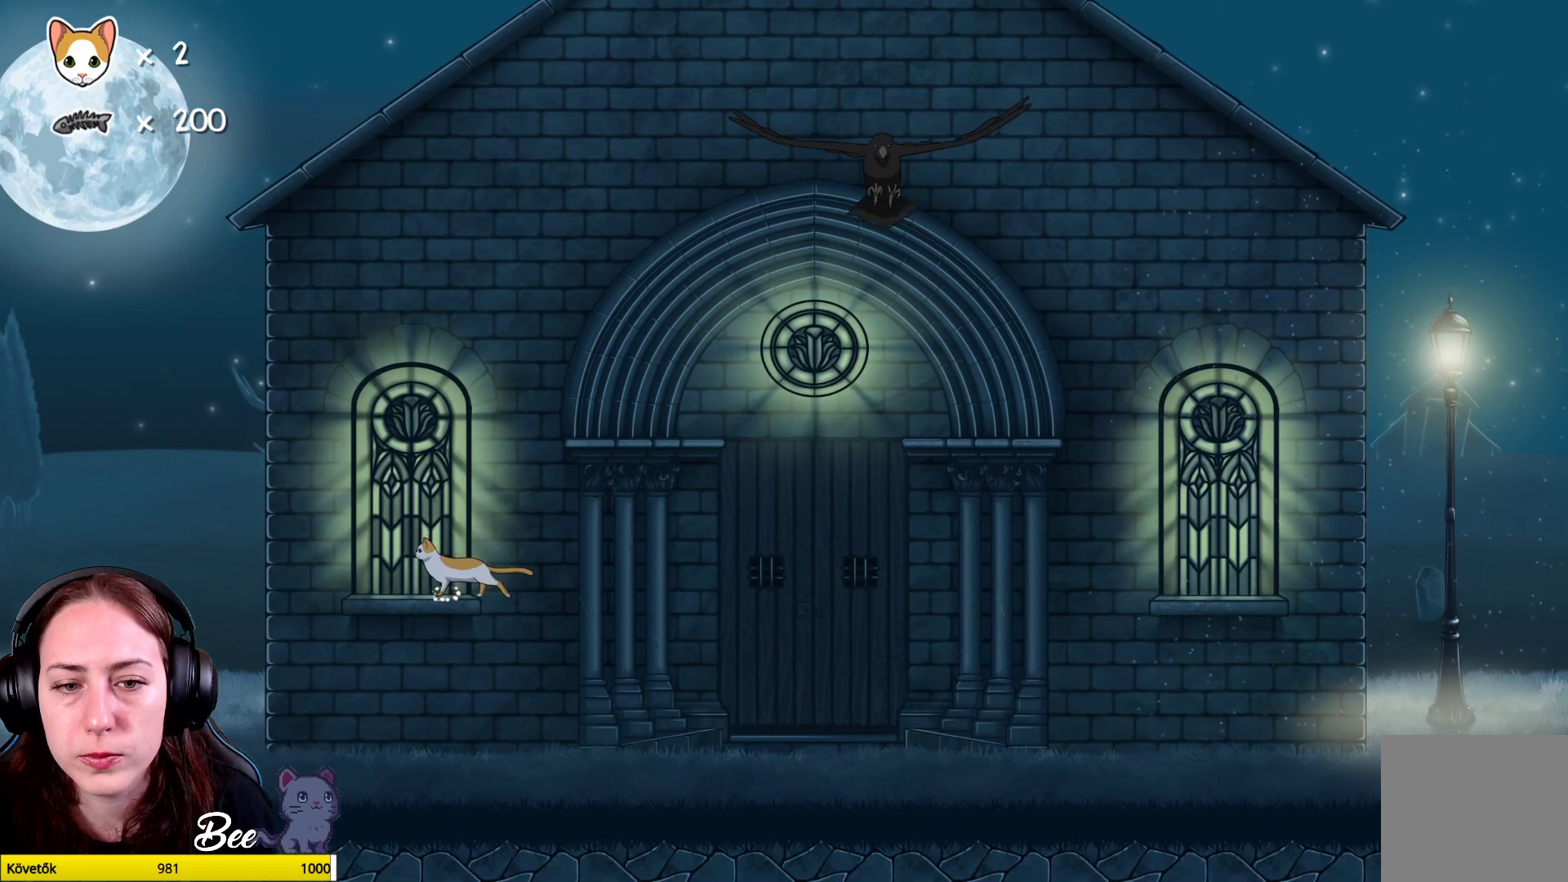
{"buttons": [], "left_stick": "center", "right_stick": "center", "events": [[50, "left_stick", "right"], [200, "left_stick", "center"]]}
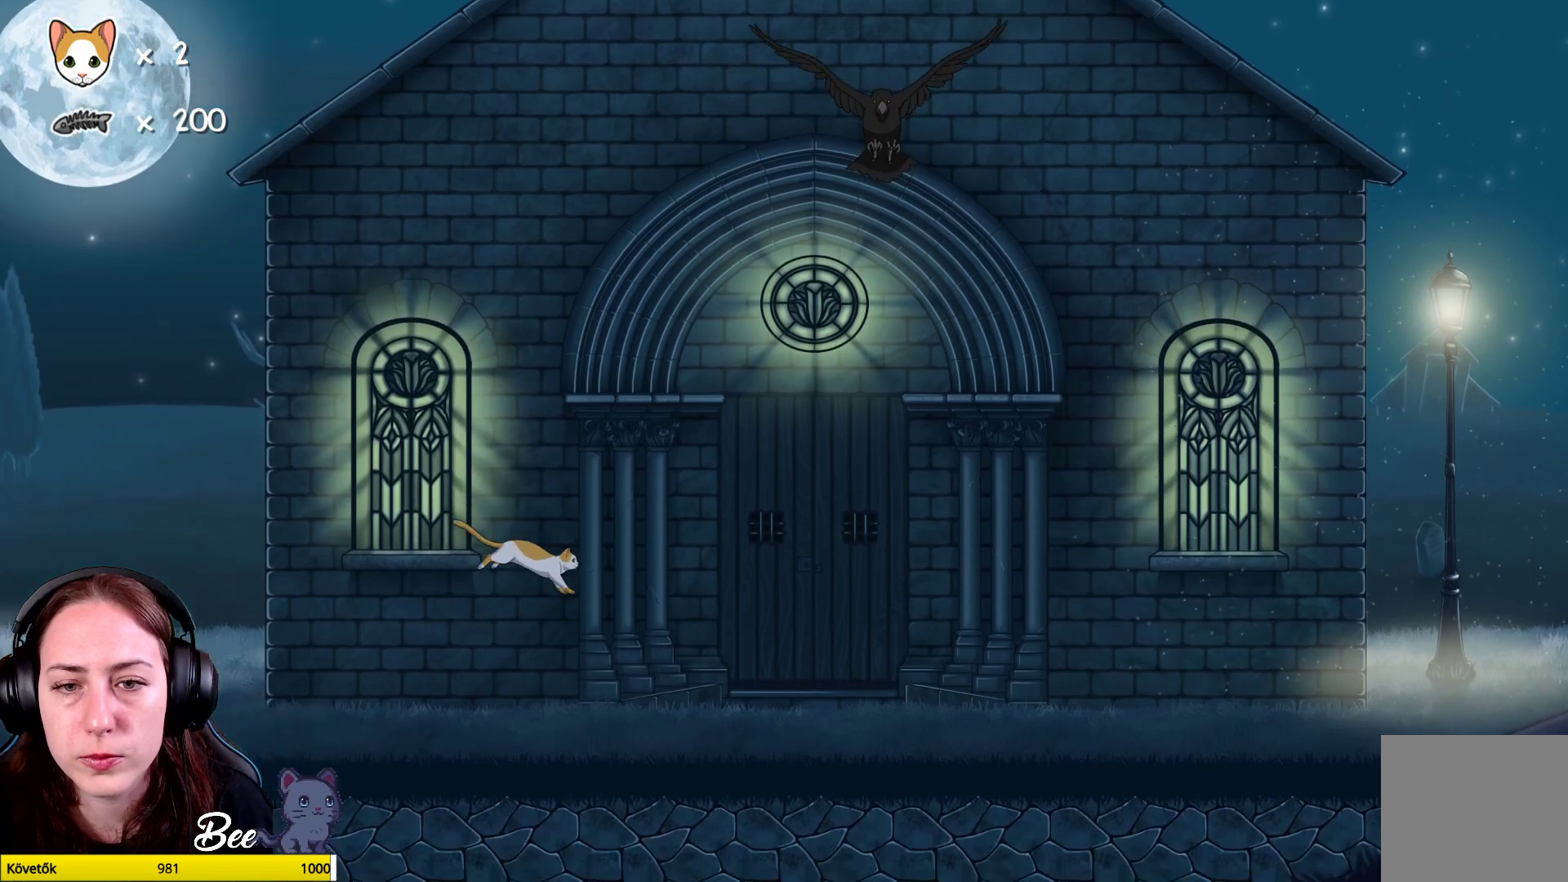
{"buttons": [], "left_stick": "center", "right_stick": "center", "events": []}
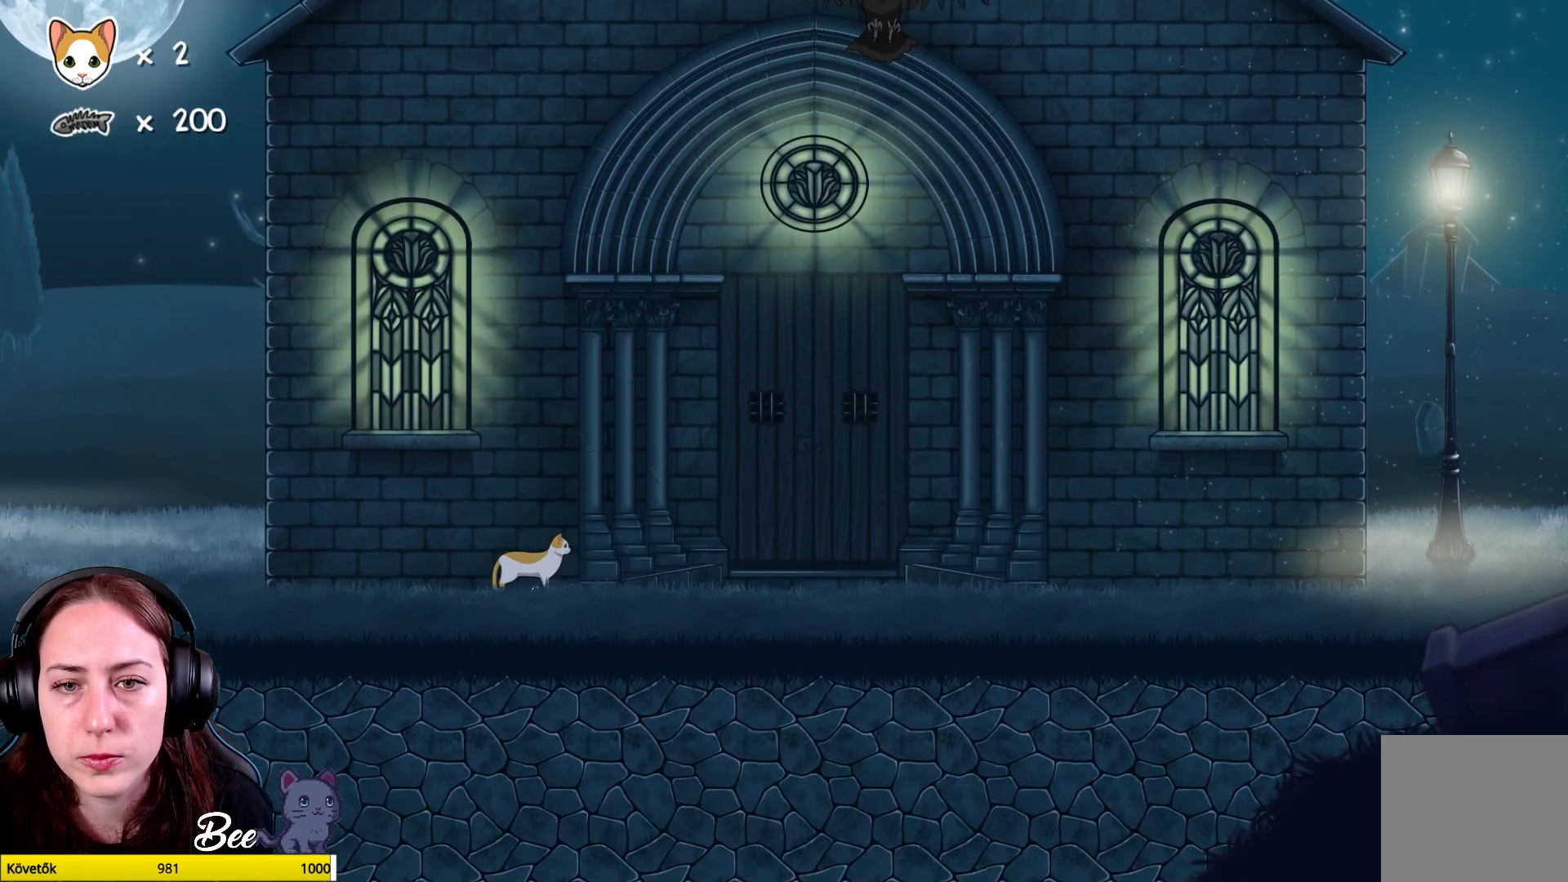
{"buttons": [], "left_stick": "right", "right_stick": "center", "events": [[400, "left_stick", "right"]]}
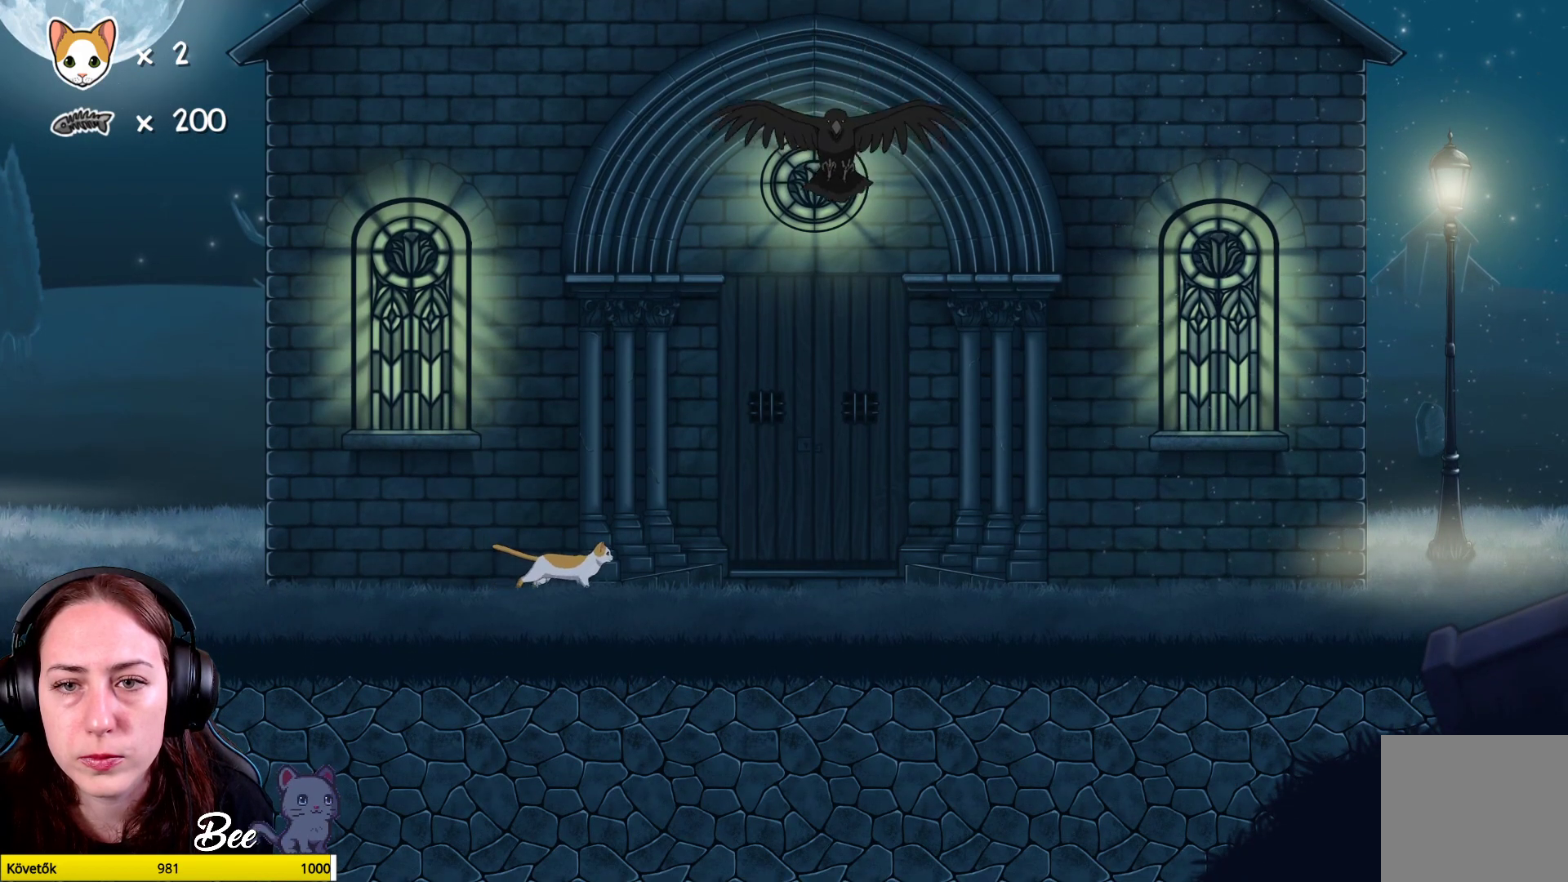
{"buttons": [], "left_stick": "right", "right_stick": "center", "events": []}
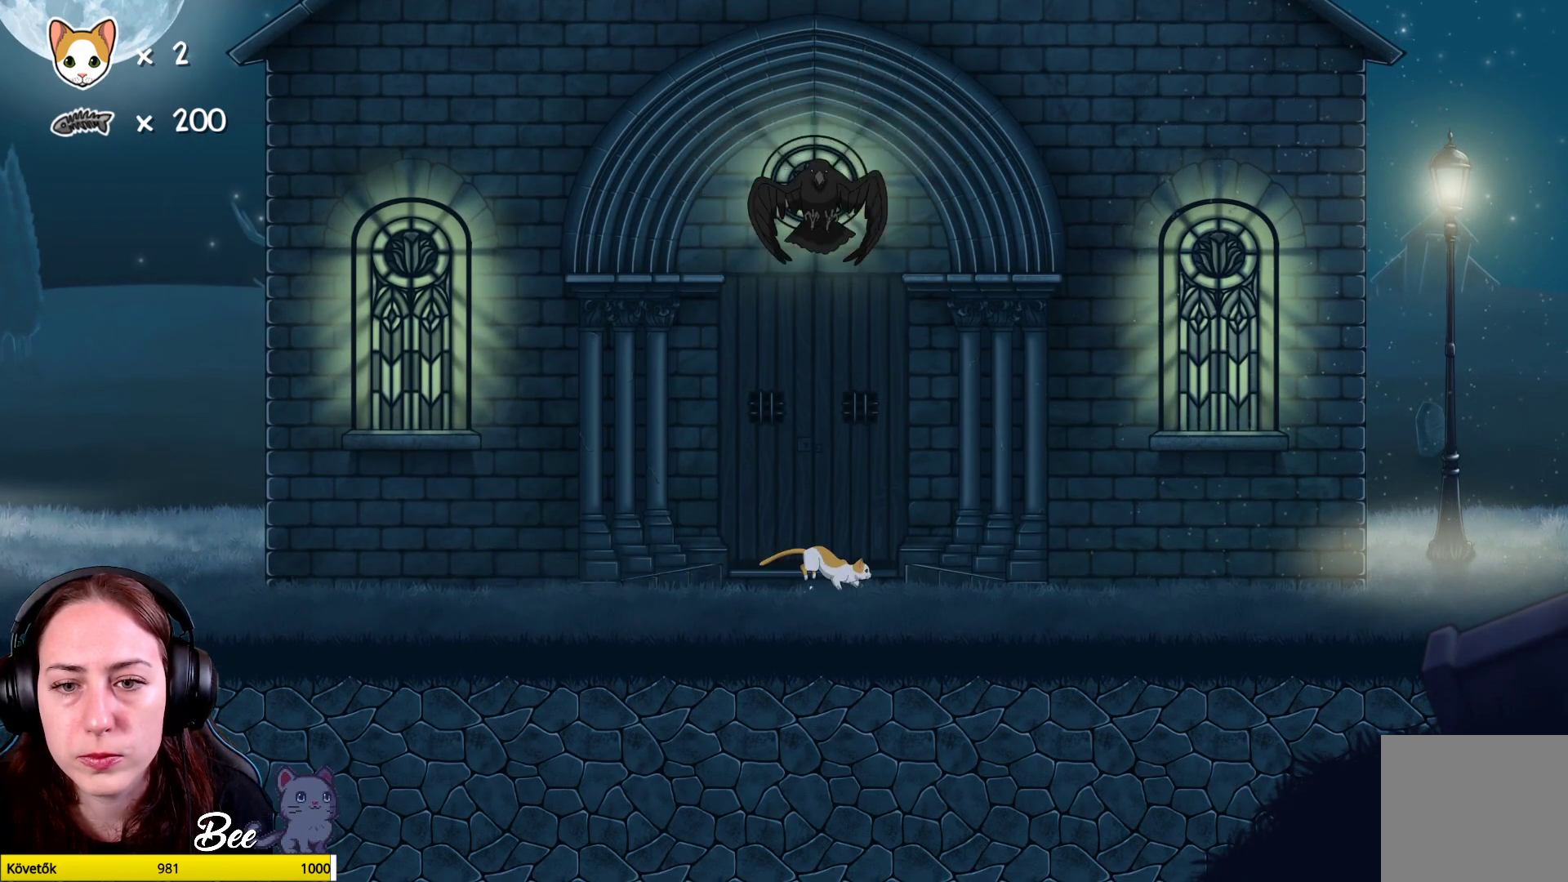
{"buttons": [], "left_stick": "right", "right_stick": "center", "events": []}
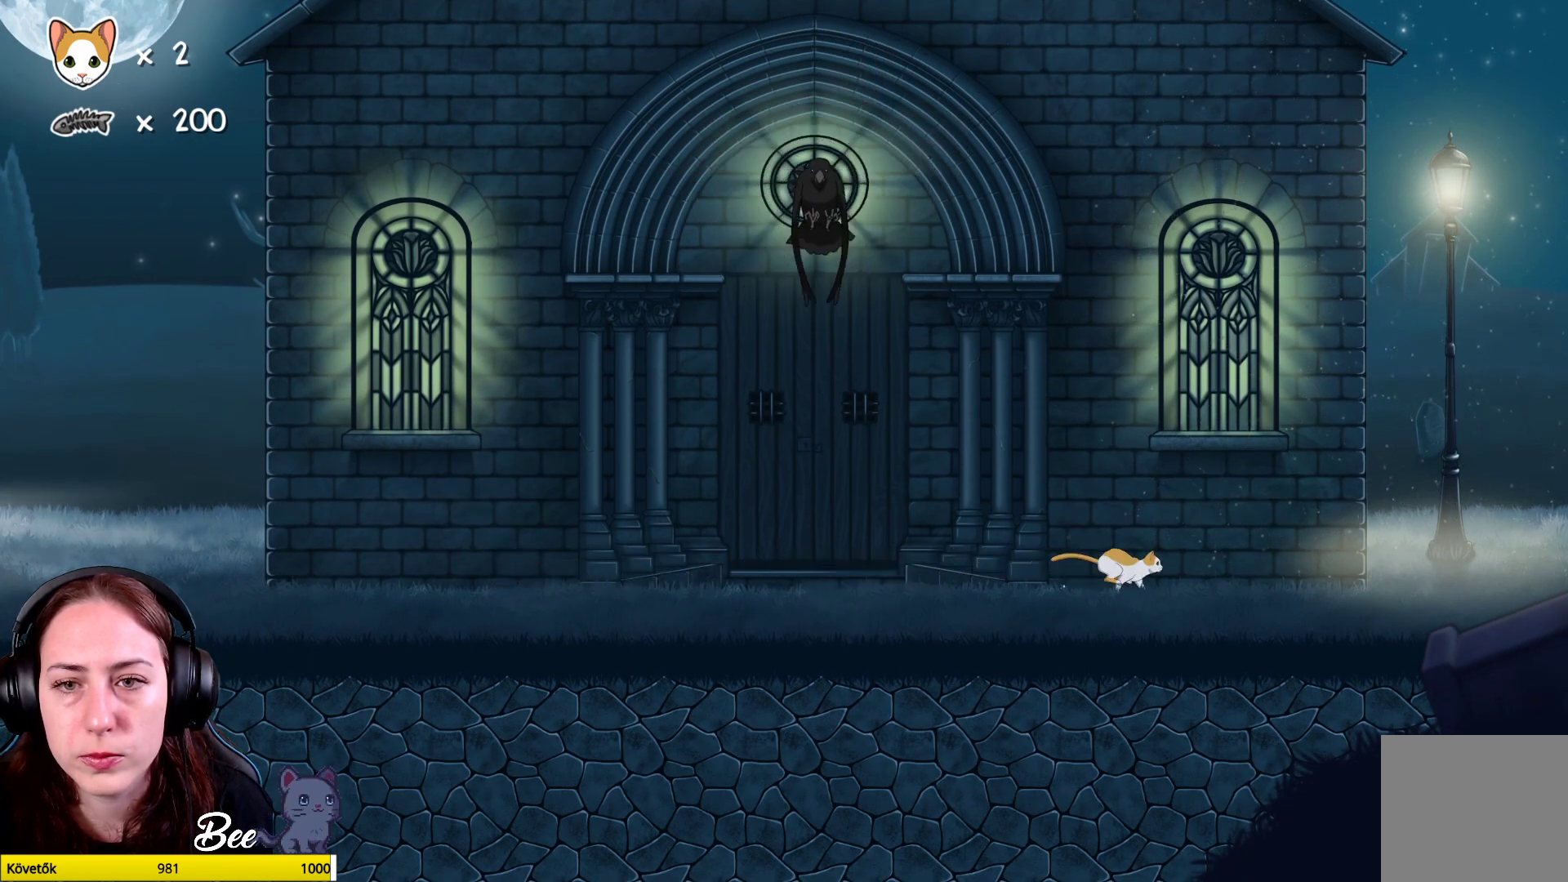
{"buttons": [], "left_stick": "up-right", "right_stick": "center", "events": [[67, "left_stick", "up-right"]]}
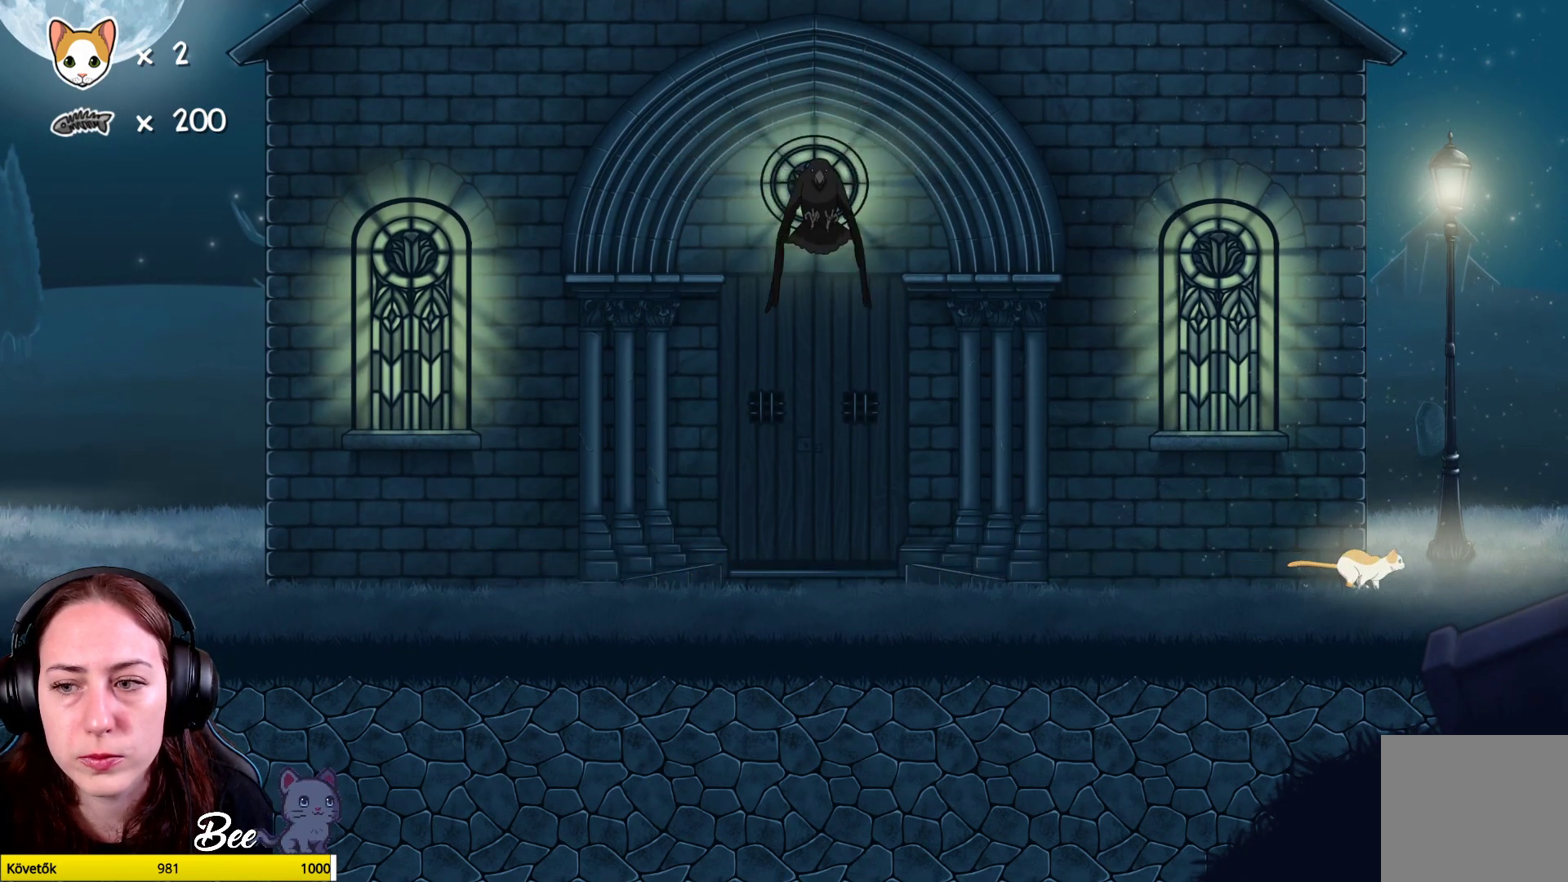
{"buttons": ["A"], "left_stick": "up-left", "right_stick": "center", "events": [[33, "left_stick", "up"], [267, "A", "down"], [400, "left_stick", "up-left"], [433, "A", "up"], [483, "A", "down"]]}
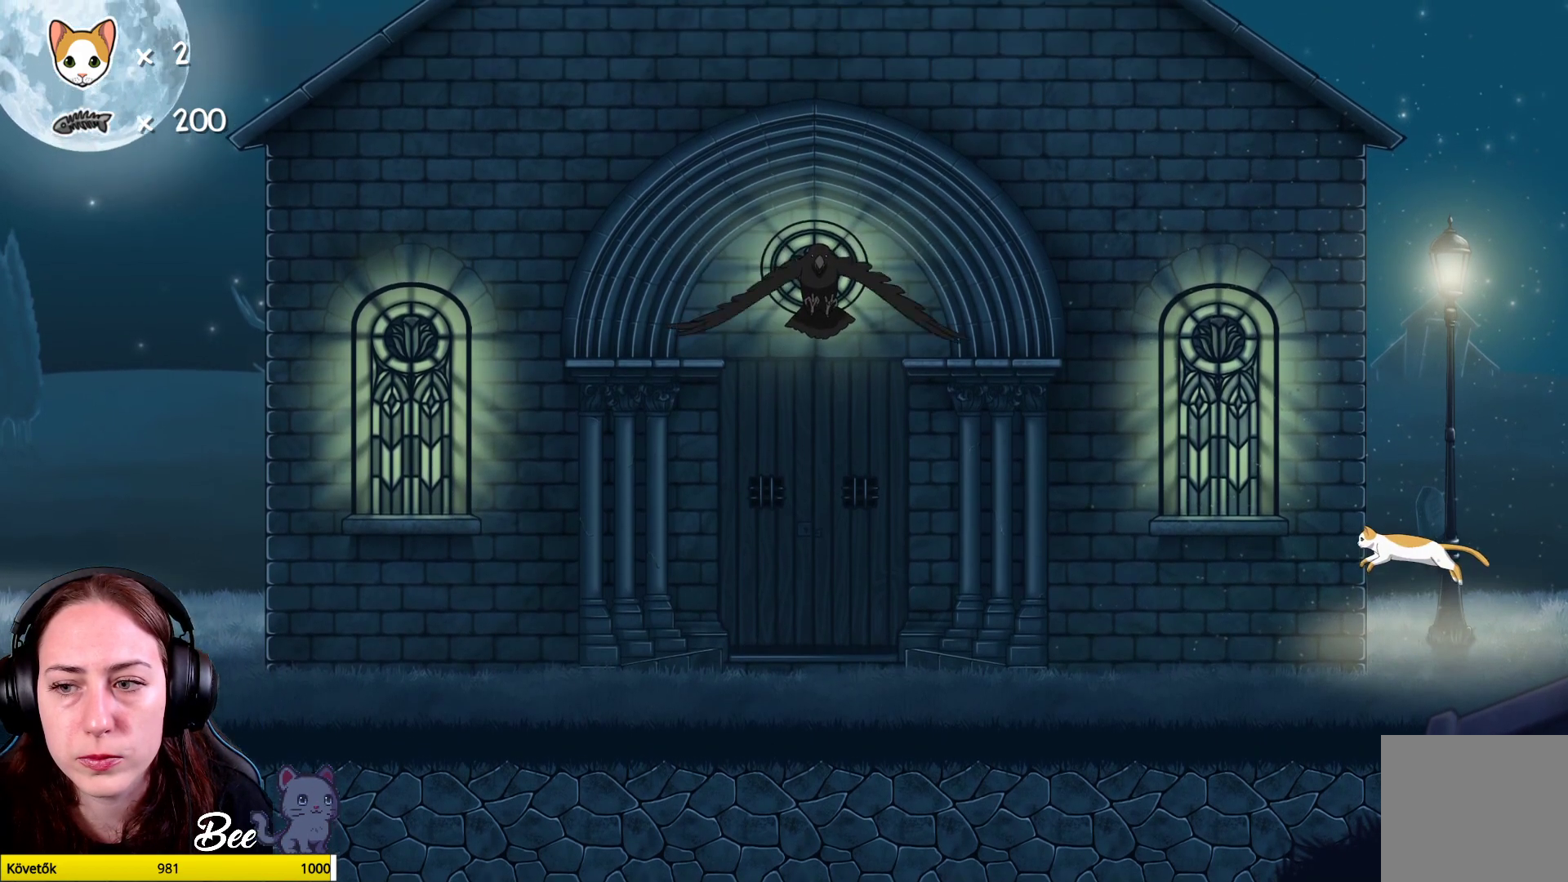
{"buttons": [], "left_stick": "up", "right_stick": "center", "events": [[117, "A", "up"], [233, "left_stick", "up"]]}
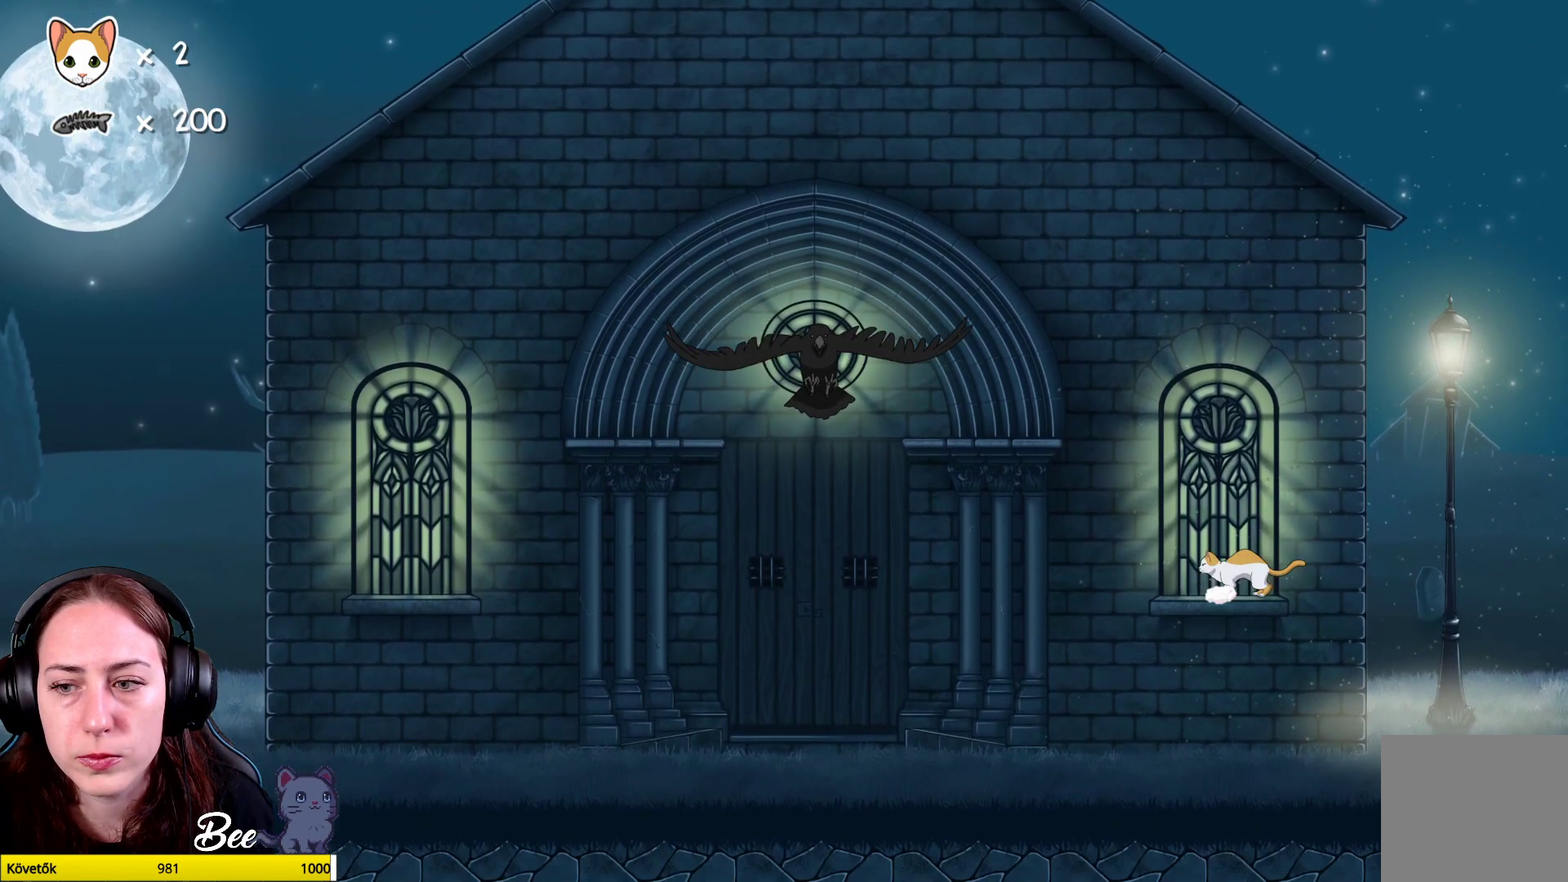
{"buttons": [], "left_stick": "up-left", "right_stick": "center", "events": [[83, "A", "down"], [200, "A", "up"], [267, "A", "down"], [400, "A", "up"], [450, "left_stick", "up-left"]]}
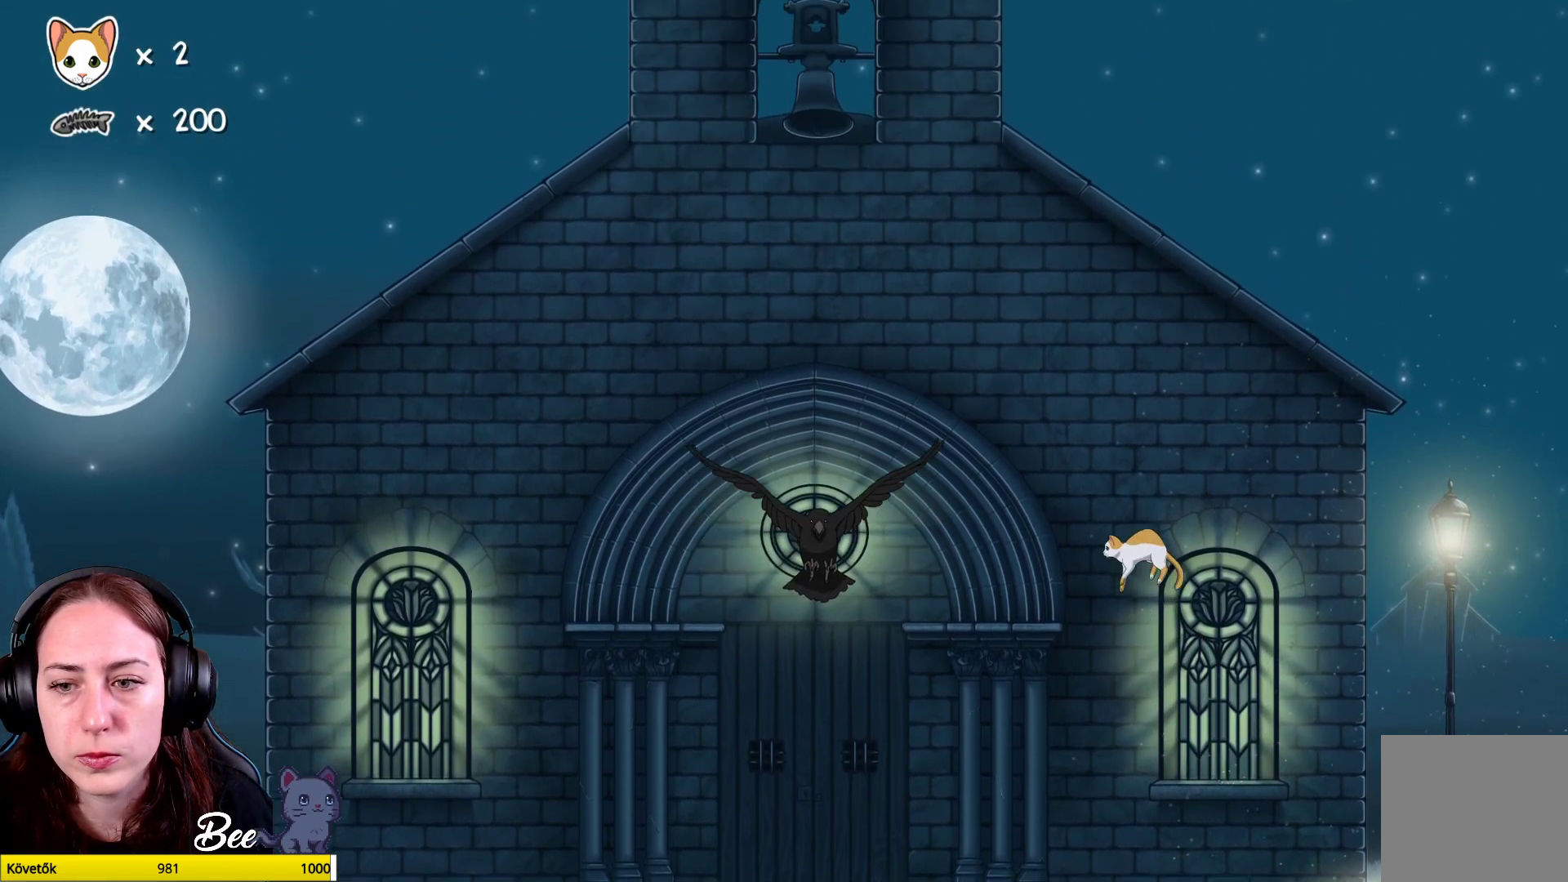
{"buttons": ["X"], "left_stick": "up-left", "right_stick": "center", "events": [[450, "X", "down"]]}
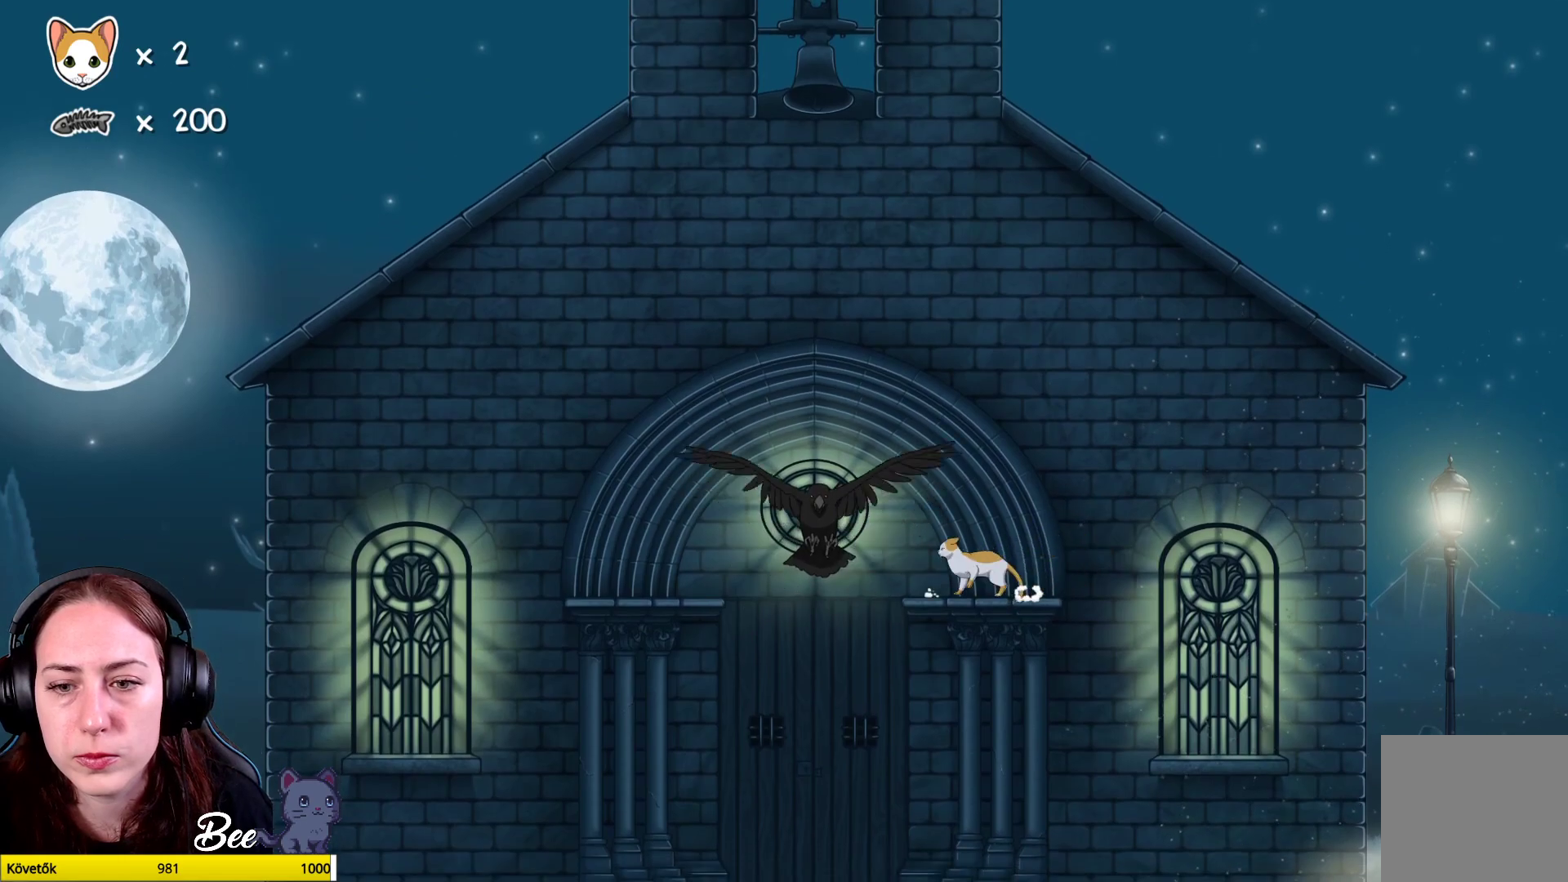
{"buttons": [], "left_stick": "left", "right_stick": "center", "events": [[67, "X", "up"], [83, "left_stick", "center"], [133, "X", "down"], [250, "X", "up"], [317, "X", "down"], [417, "X", "up"], [483, "left_stick", "left"]]}